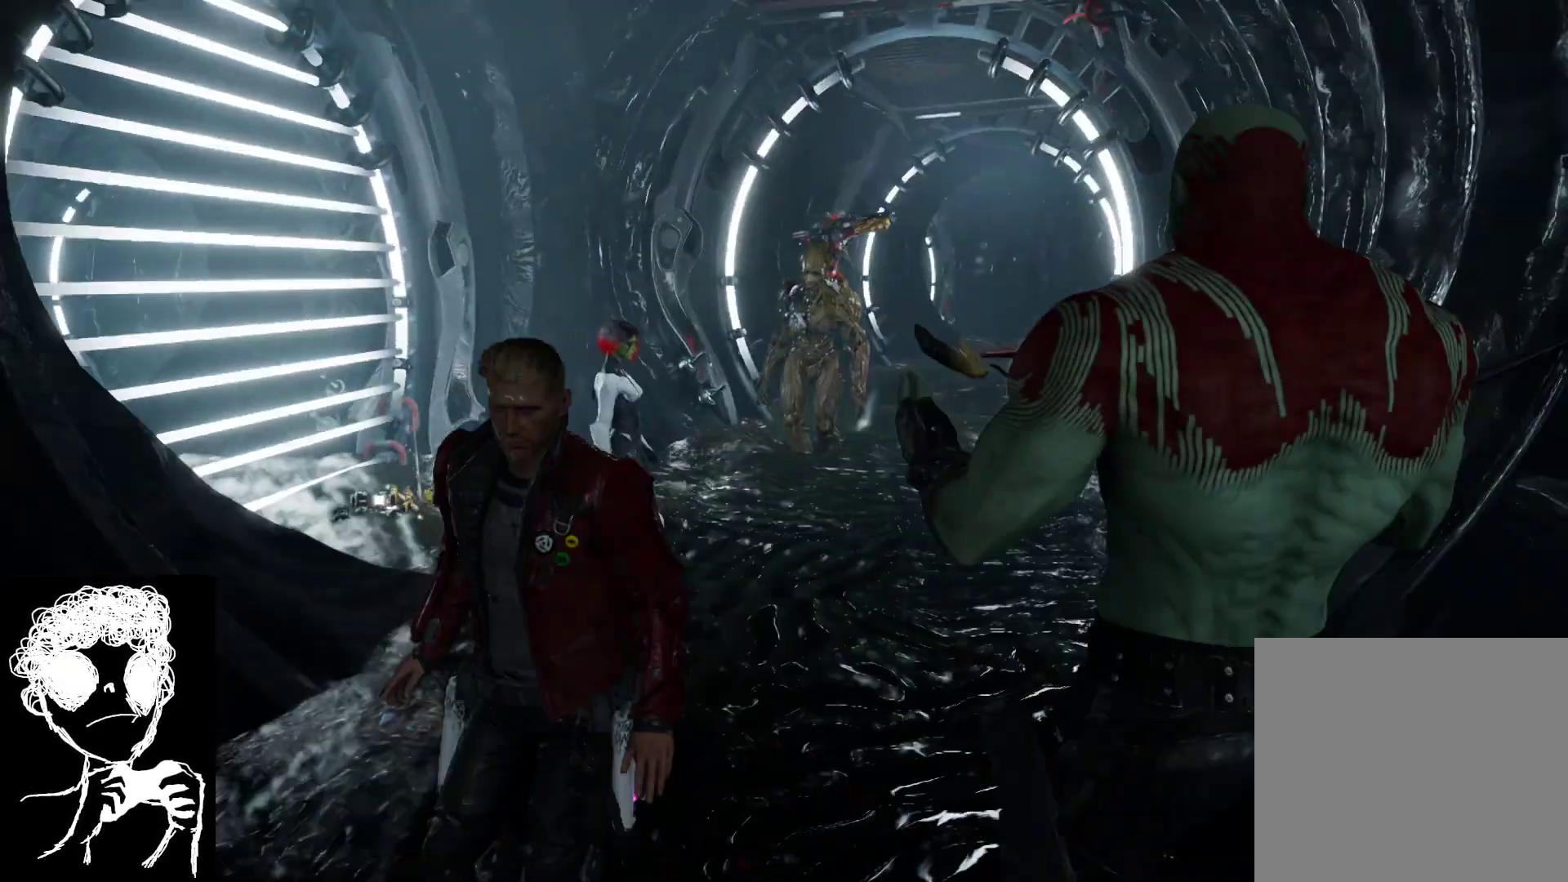
Gameplay with a controller (Xbox layout); each line is a JSON object with the inputs held at the frame after it. "events" lists button and stick changes between this image and that frame as [ms after this image, input, new state], when the widget could be followed in between.
{"buttons": [], "left_stick": "down-left", "right_stick": "left", "events": [[233, "right_stick", "left"], [433, "left_stick", "down-left"]]}
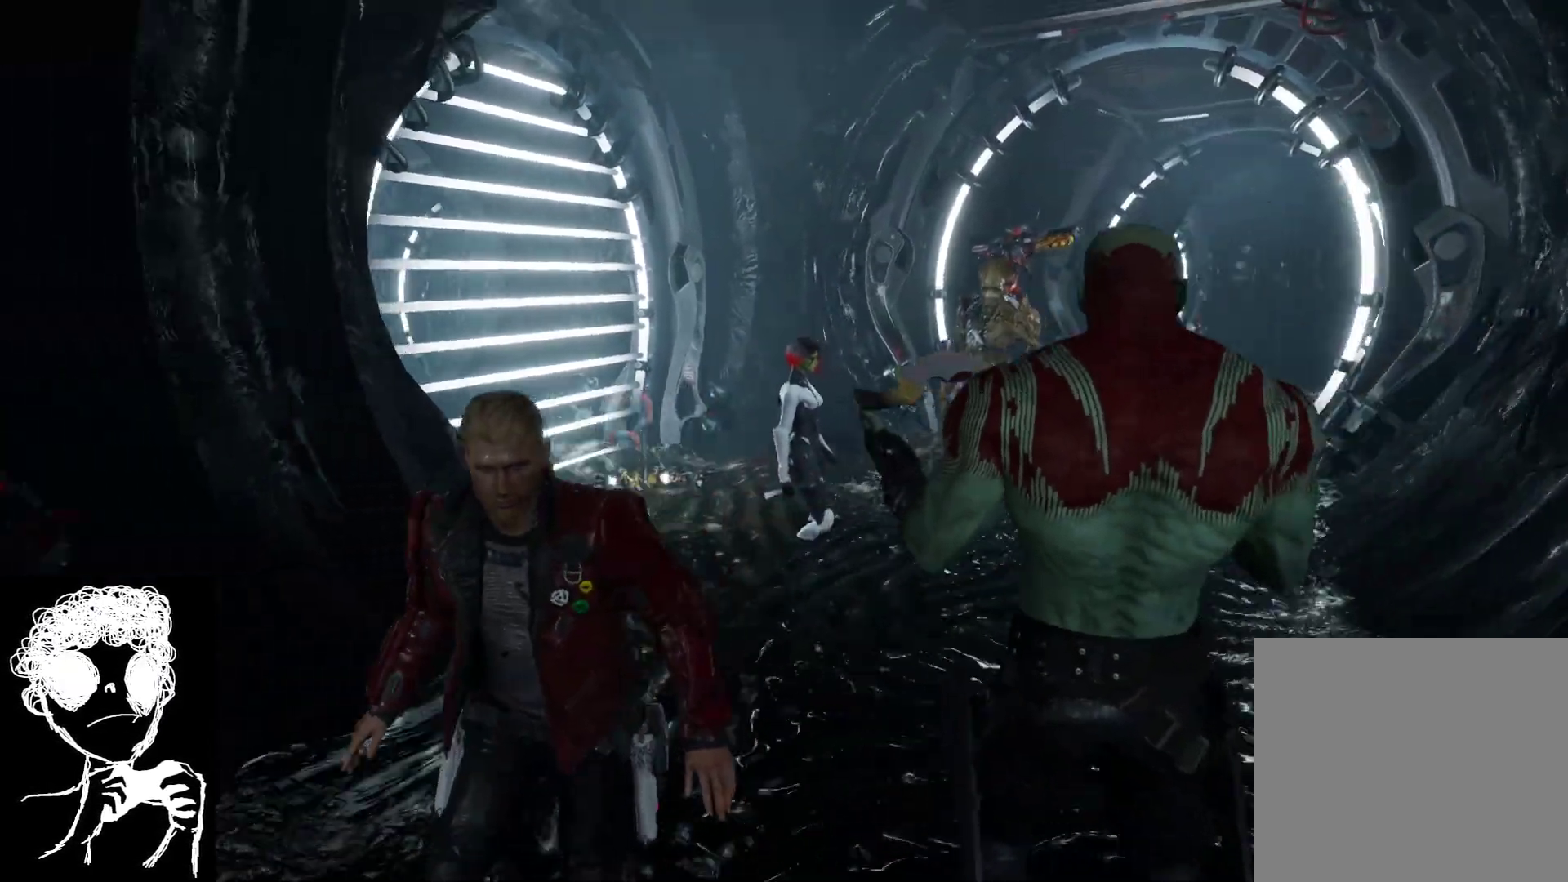
{"buttons": [], "left_stick": "up-left", "right_stick": "left", "events": [[267, "left_stick", "left"], [383, "left_stick", "up-left"]]}
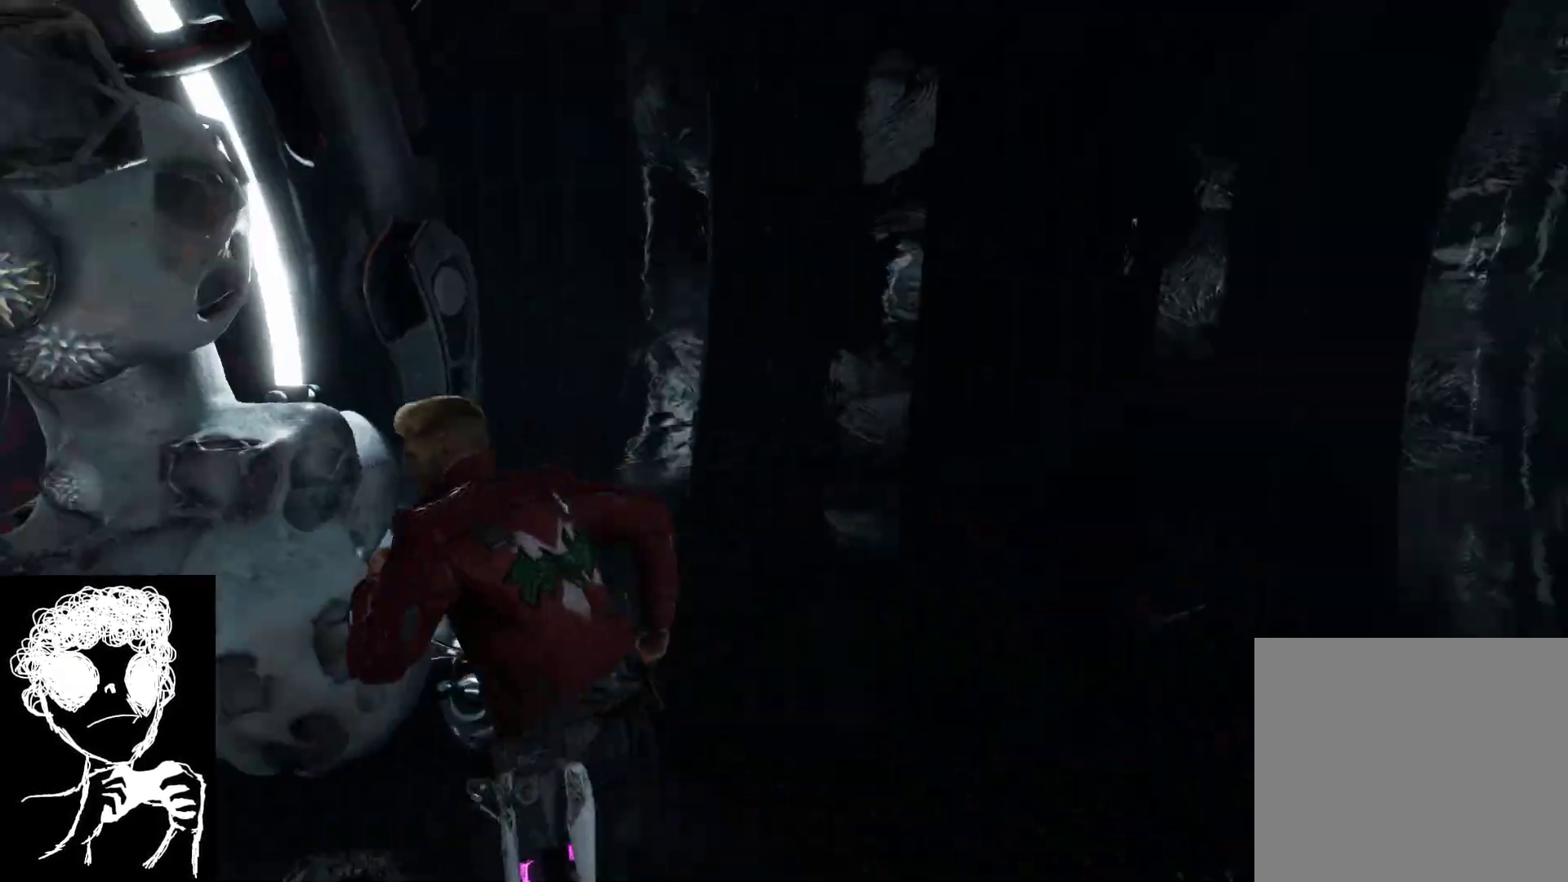
{"buttons": [], "left_stick": "up-left", "right_stick": "left", "events": [[217, "left_stick", "up"], [350, "left_stick", "up-left"]]}
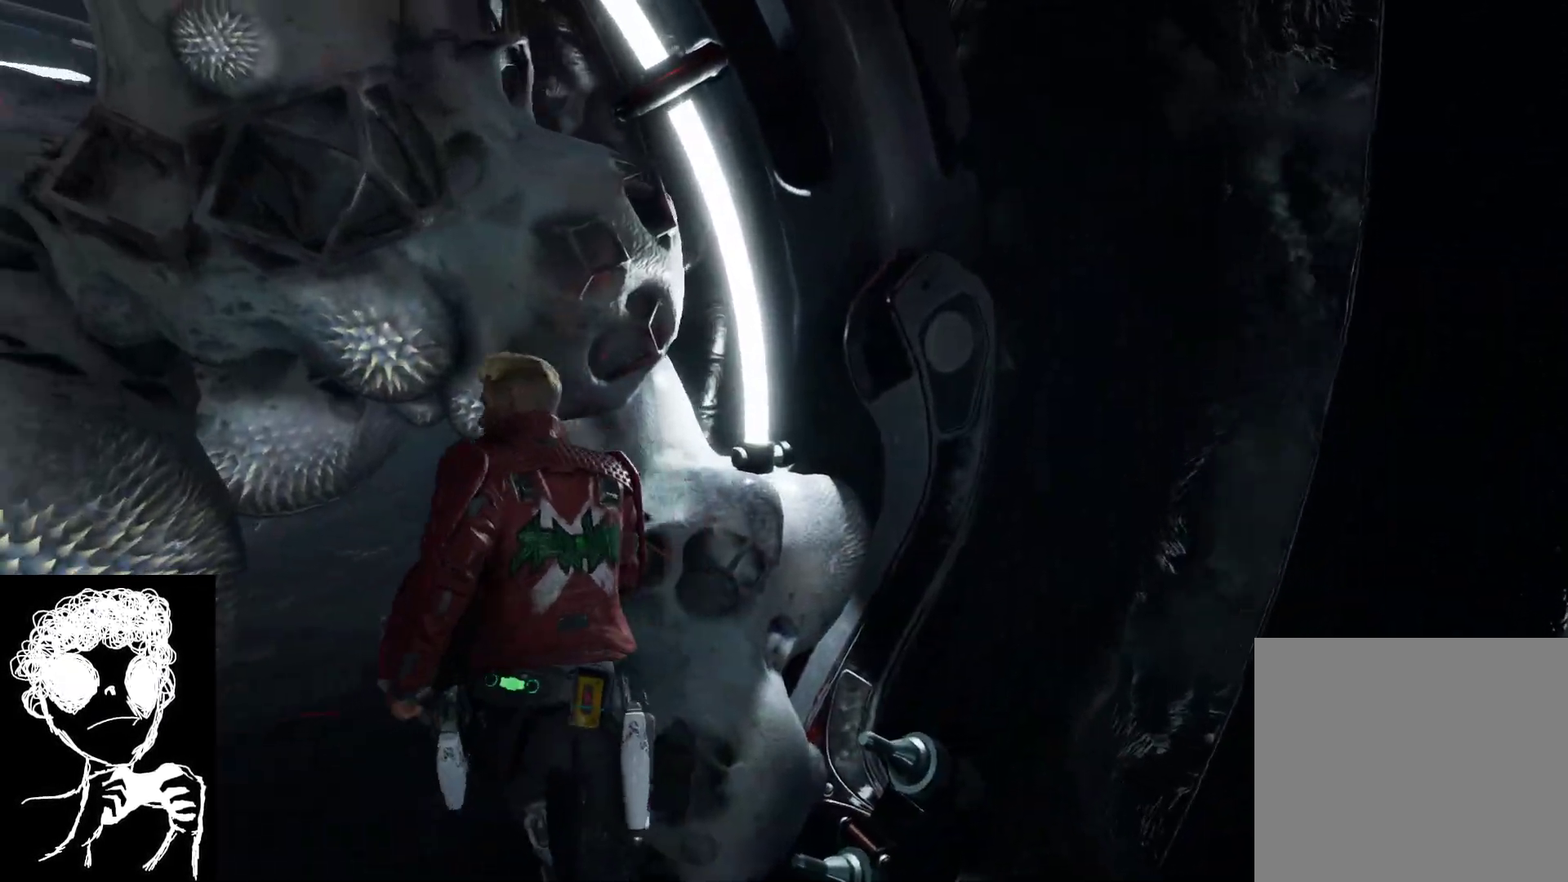
{"buttons": [], "left_stick": "down", "right_stick": "up-left", "events": [[333, "left_stick", "center"], [367, "right_stick", "up-left"], [417, "left_stick", "down"]]}
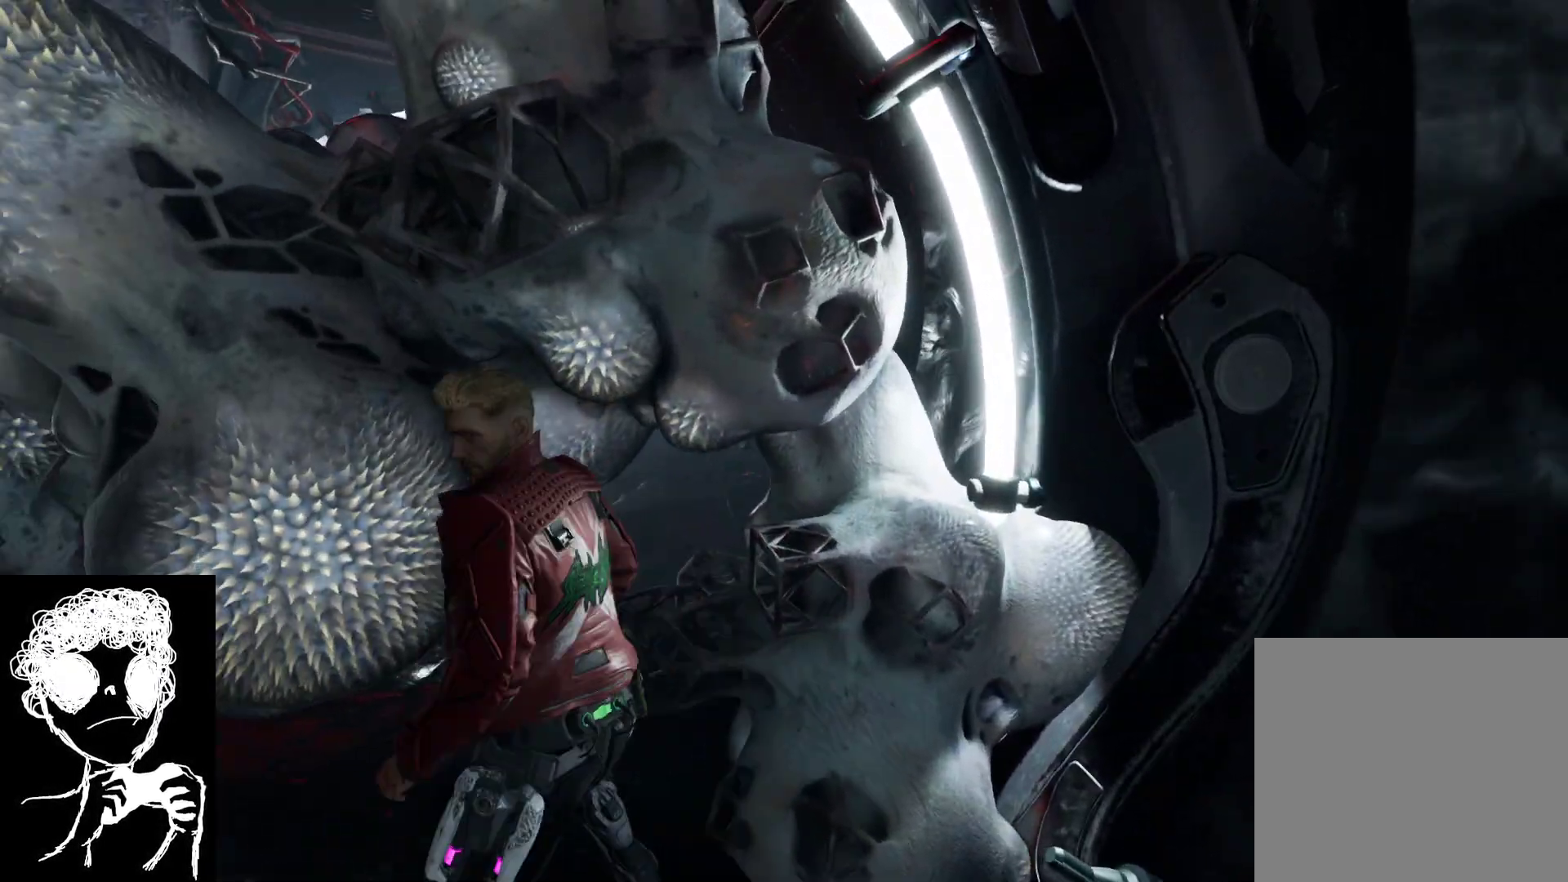
{"buttons": [], "left_stick": "down-left", "right_stick": "up-left", "events": [[250, "right_stick", "left"], [433, "left_stick", "down-left"], [433, "right_stick", "up-left"]]}
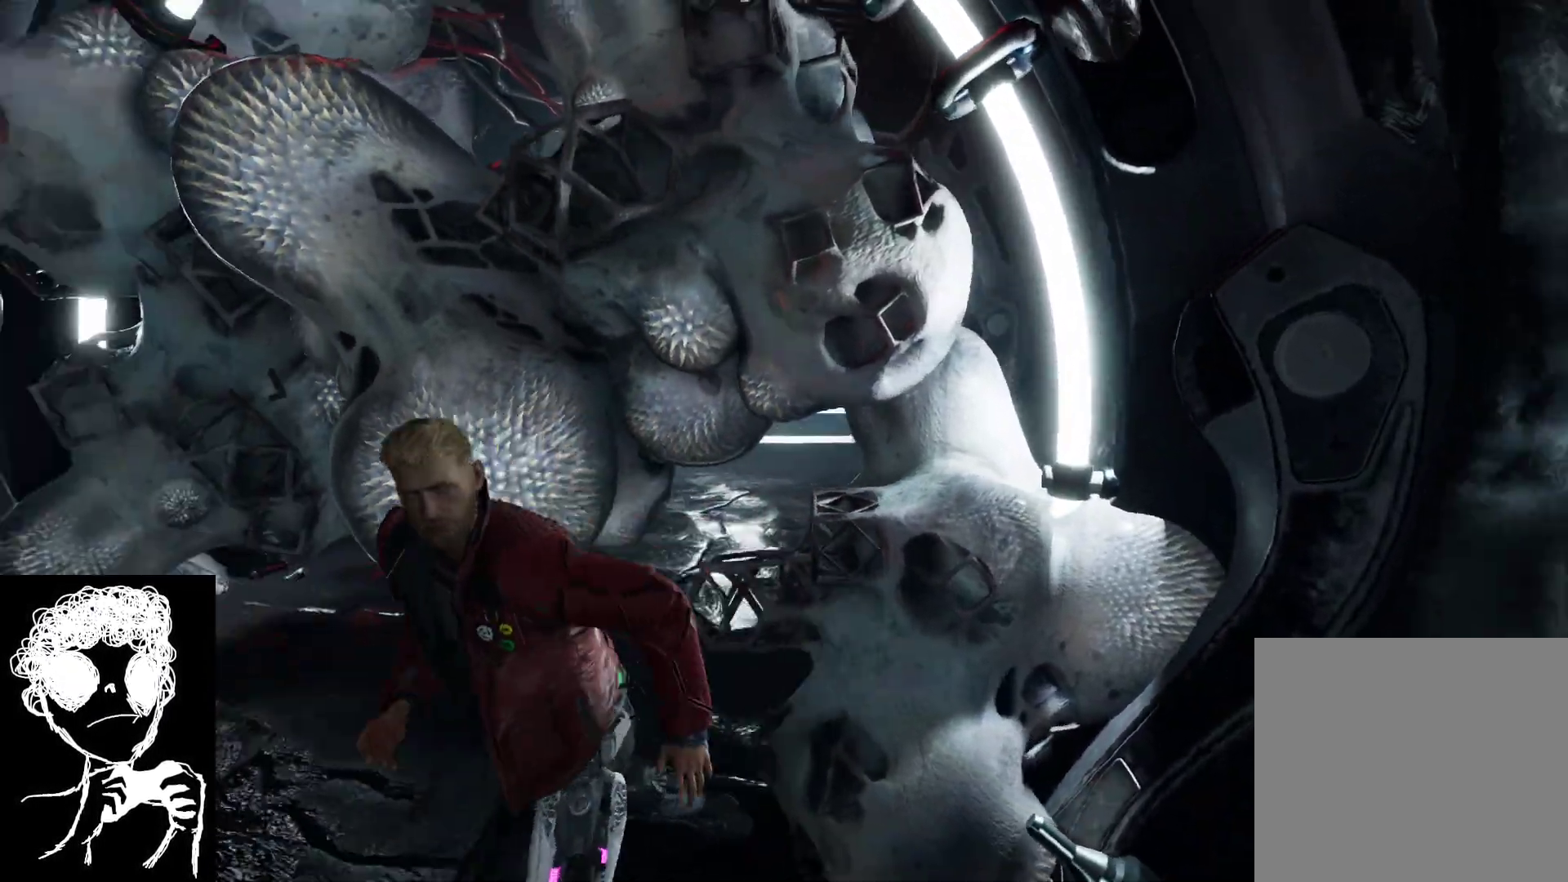
{"buttons": ["R2"], "left_stick": "center", "right_stick": "up-right", "events": [[183, "R2", "down"], [183, "right_stick", "up-right"], [383, "left_stick", "center"]]}
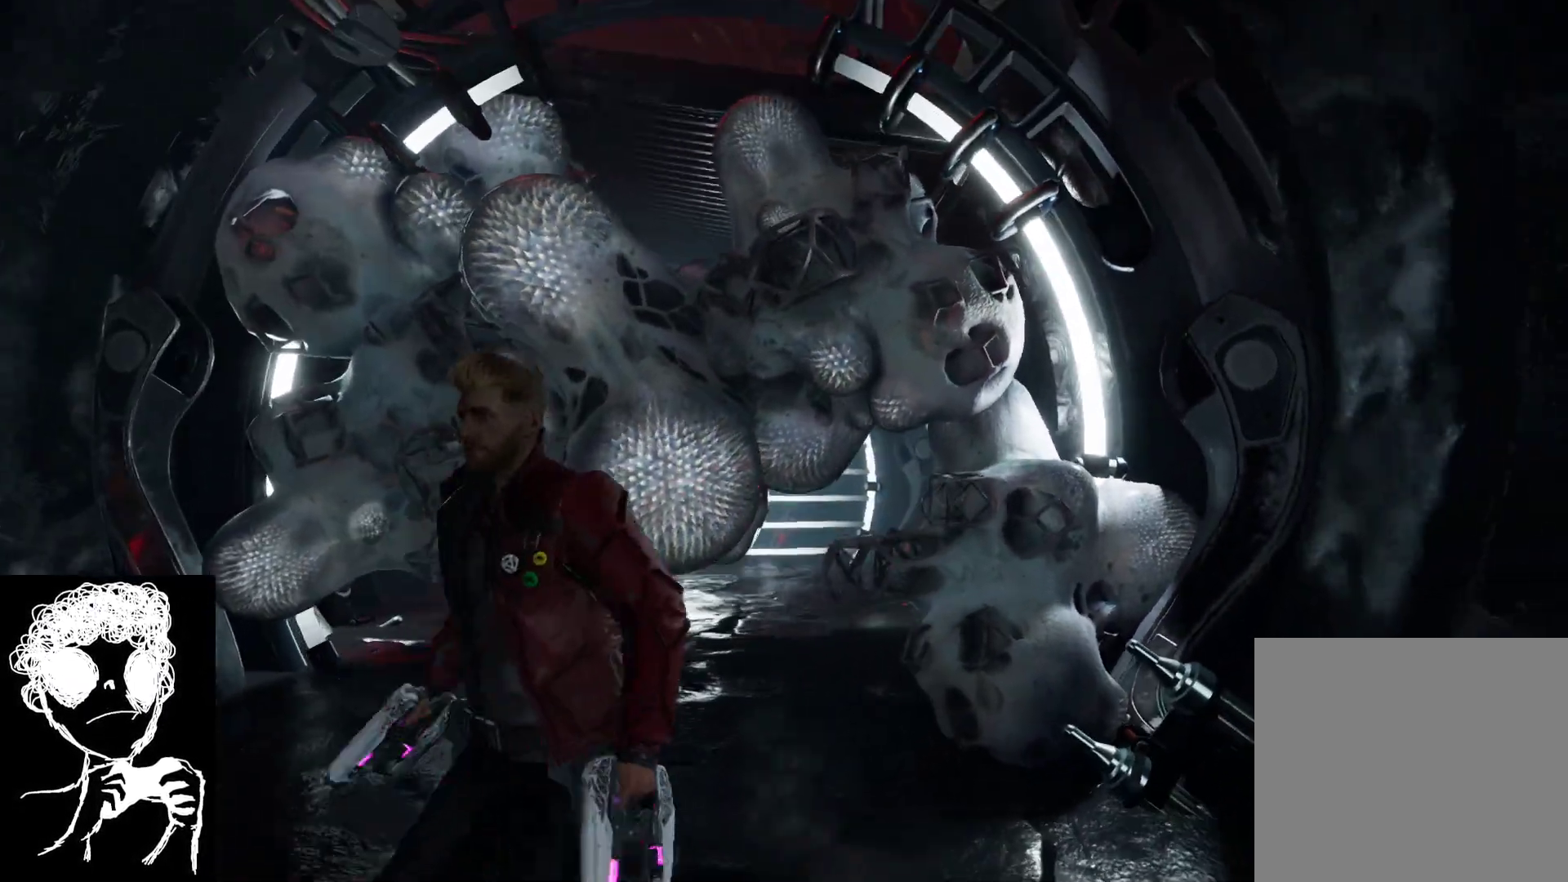
{"buttons": ["R2"], "left_stick": "down", "right_stick": "center", "events": [[83, "right_stick", "left"], [117, "left_stick", "down-left"], [250, "left_stick", "down"], [283, "right_stick", "center"]]}
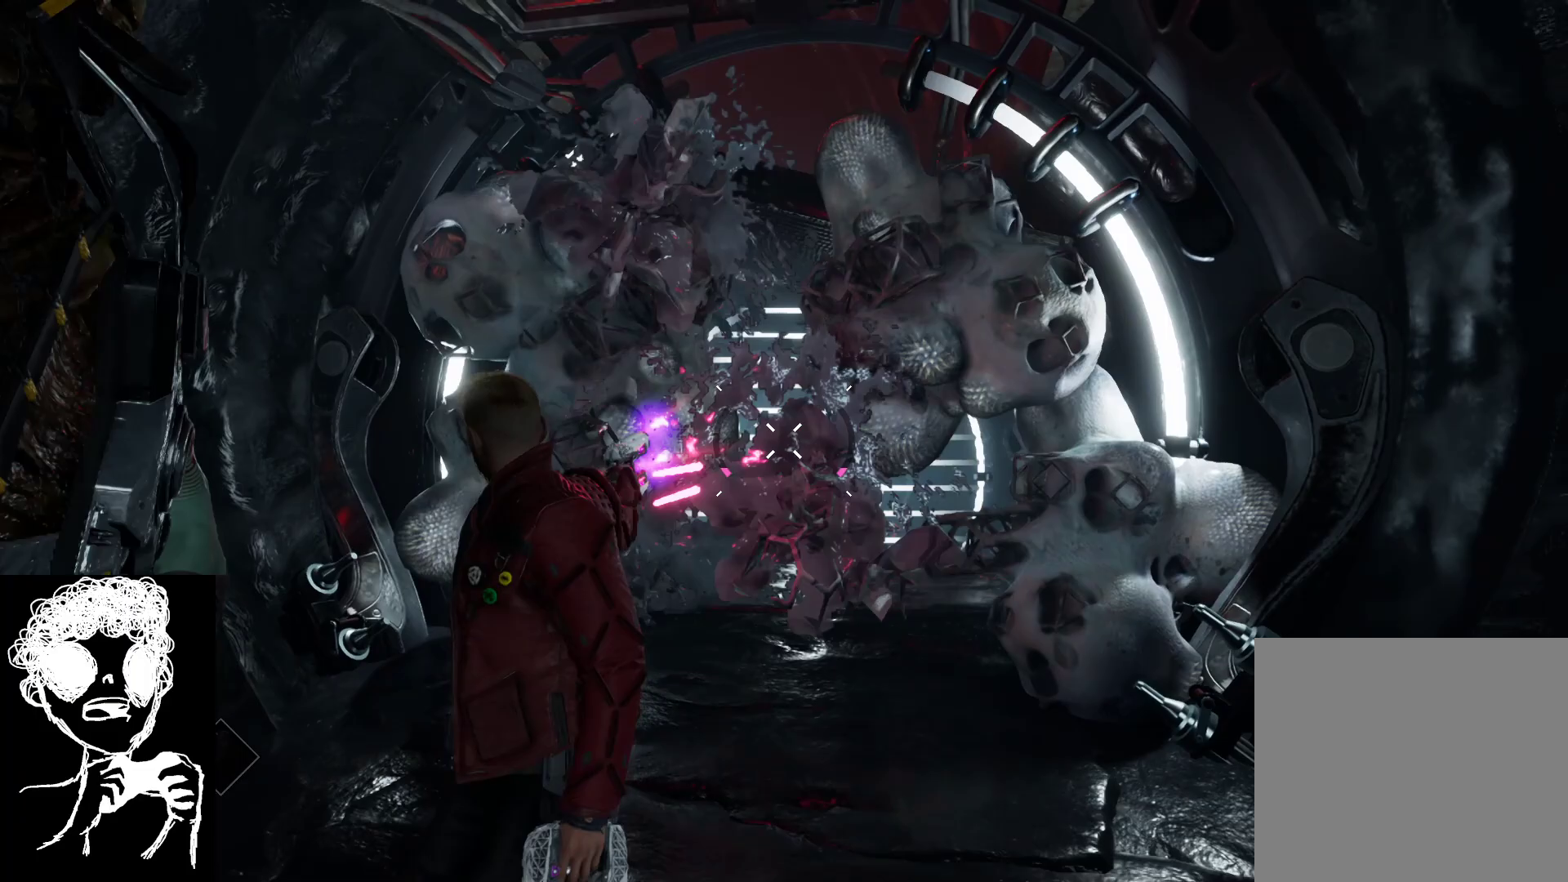
{"buttons": ["R2"], "left_stick": "center", "right_stick": "up-left", "events": [[50, "left_stick", "center"], [167, "right_stick", "up"], [217, "right_stick", "up-left"]]}
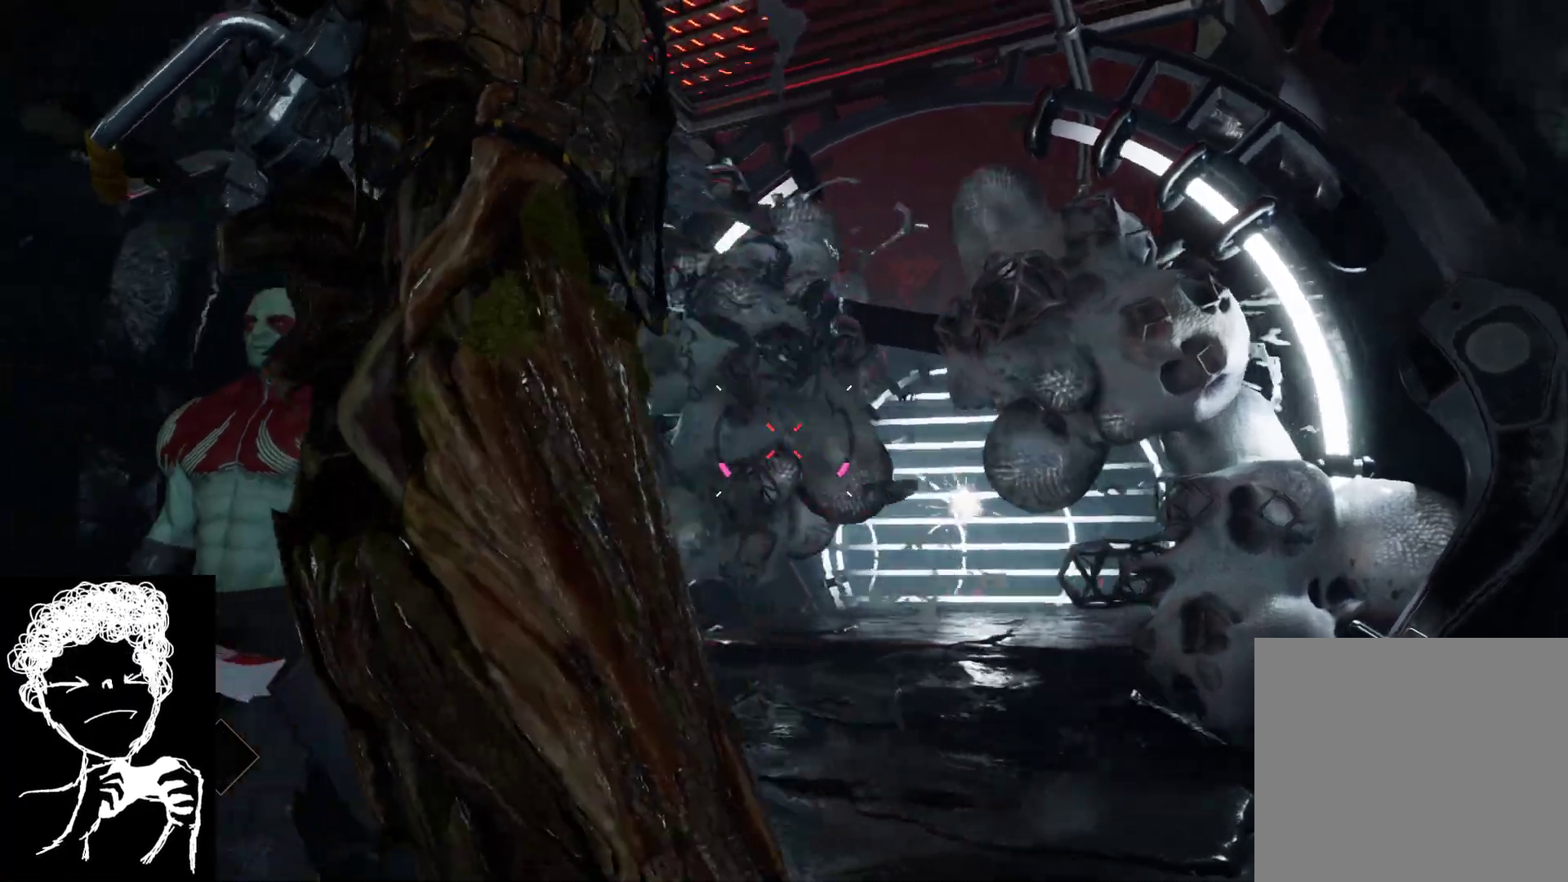
{"buttons": [], "left_stick": "up", "right_stick": "center", "events": [[17, "right_stick", "up-right"], [117, "right_stick", "center"], [267, "right_stick", "right"], [350, "left_stick", "up-right"], [450, "left_stick", "up"], [467, "R2", "up"], [483, "right_stick", "center"]]}
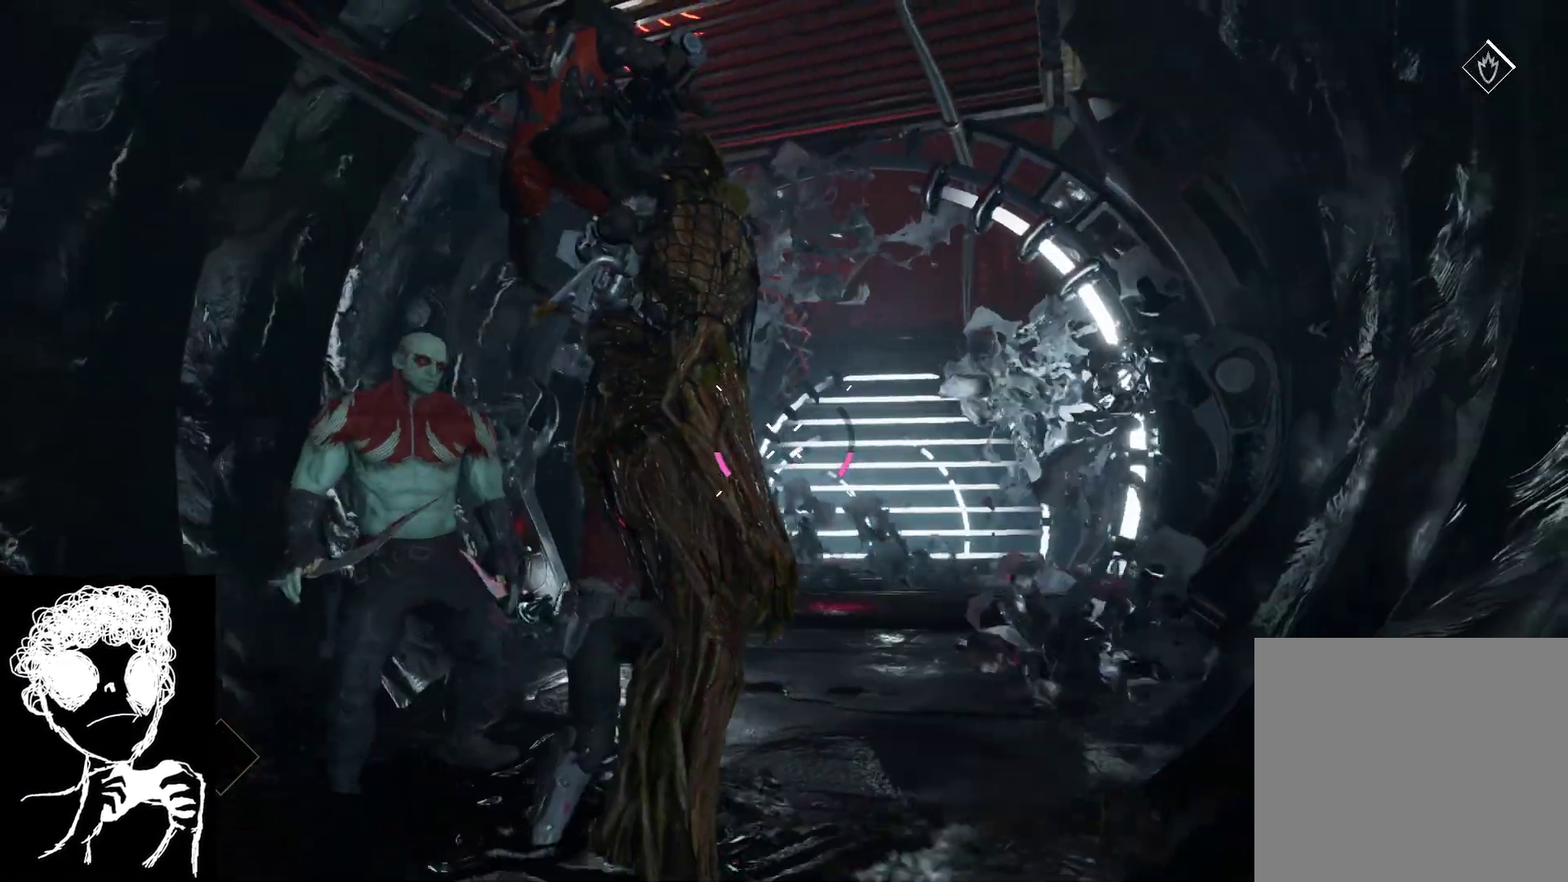
{"buttons": [], "left_stick": "up", "right_stick": "down", "events": [[17, "right_stick", "down"]]}
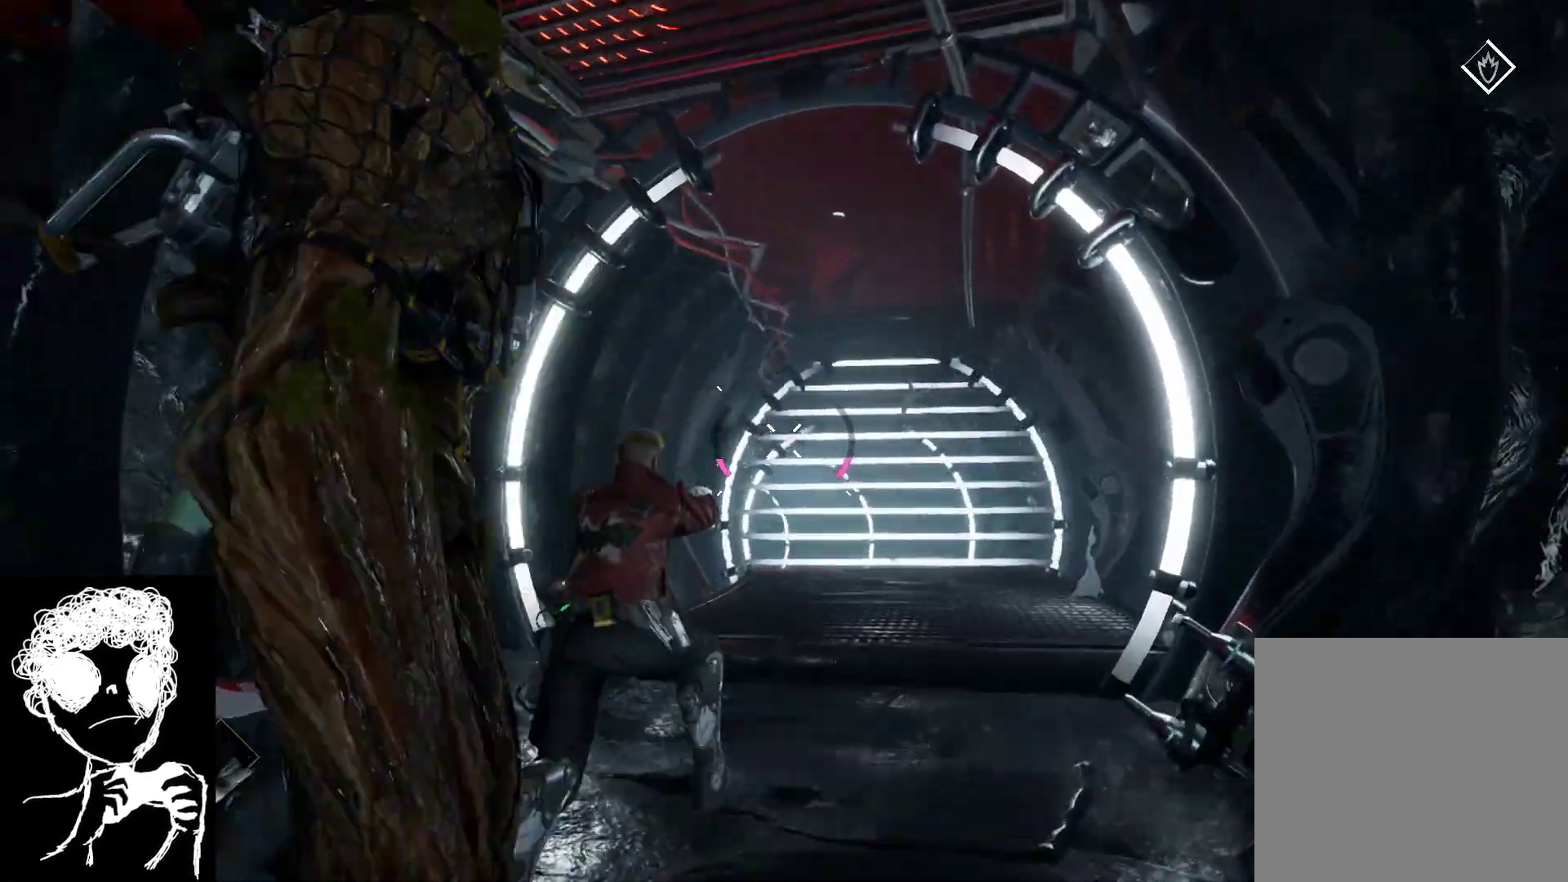
{"buttons": [], "left_stick": "up", "right_stick": "center", "events": [[417, "right_stick", "center"]]}
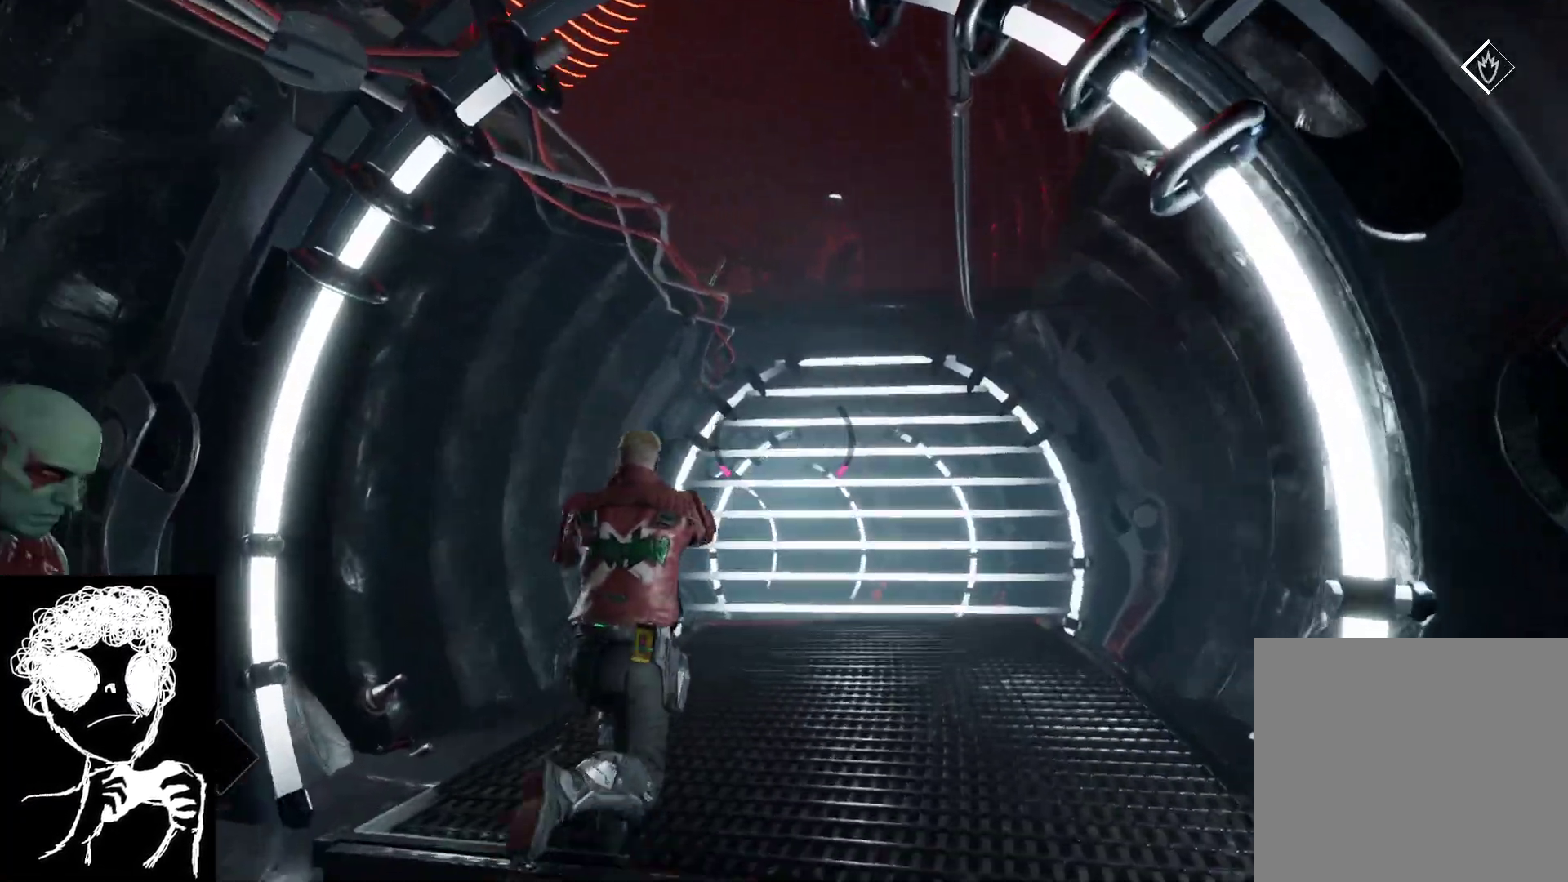
{"buttons": ["A"], "left_stick": "up", "right_stick": "center", "events": [[33, "right_stick", "up"], [300, "right_stick", "center"], [433, "A", "down"]]}
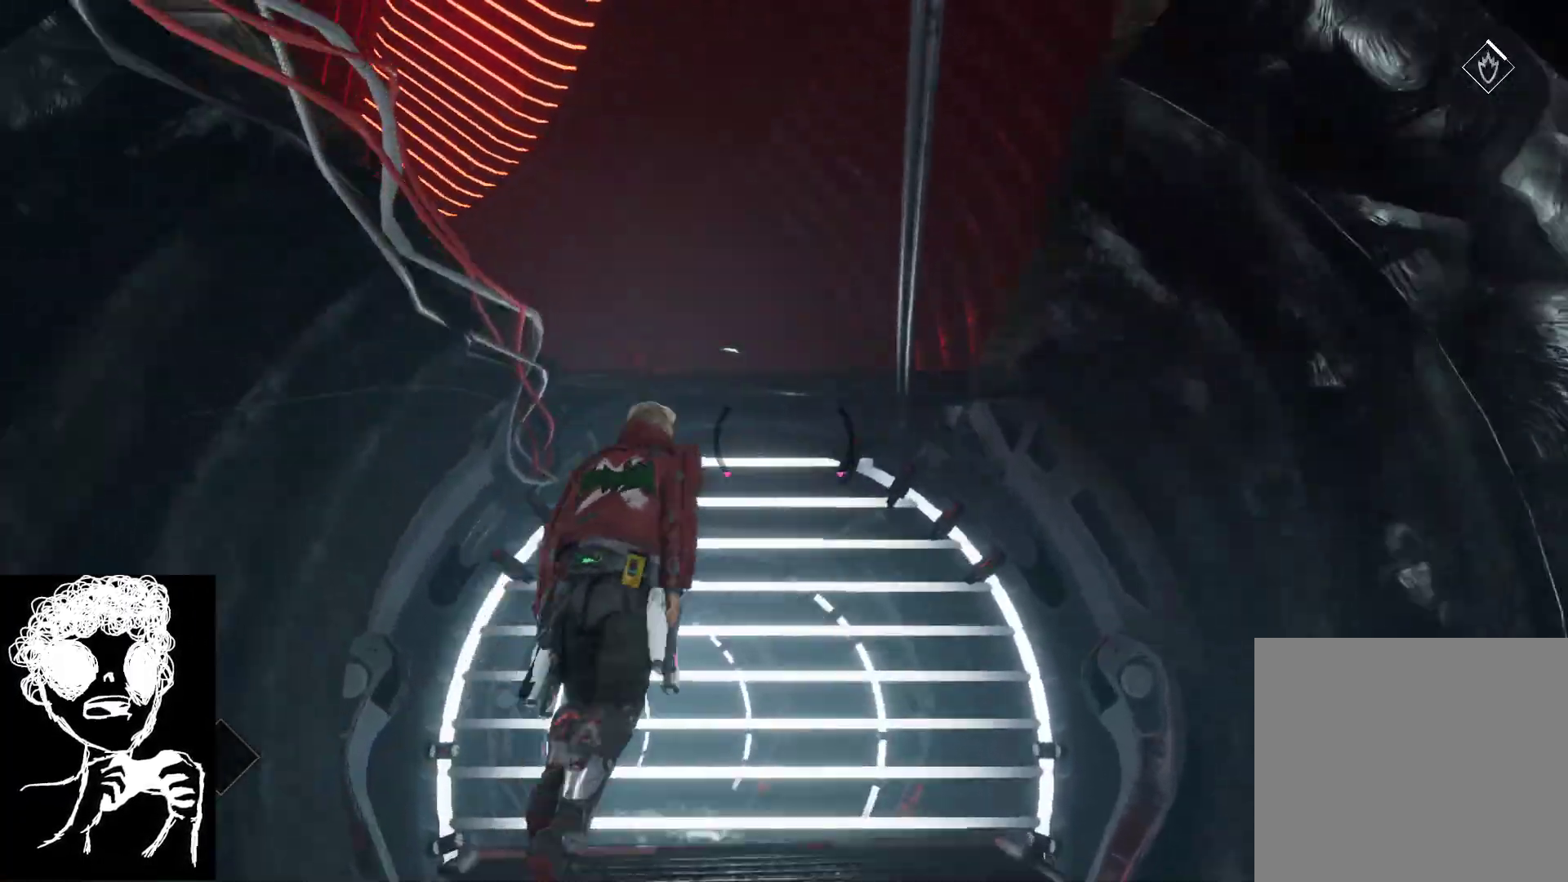
{"buttons": ["A"], "left_stick": "up", "right_stick": "center", "events": [[133, "A", "up"], [250, "A", "down"]]}
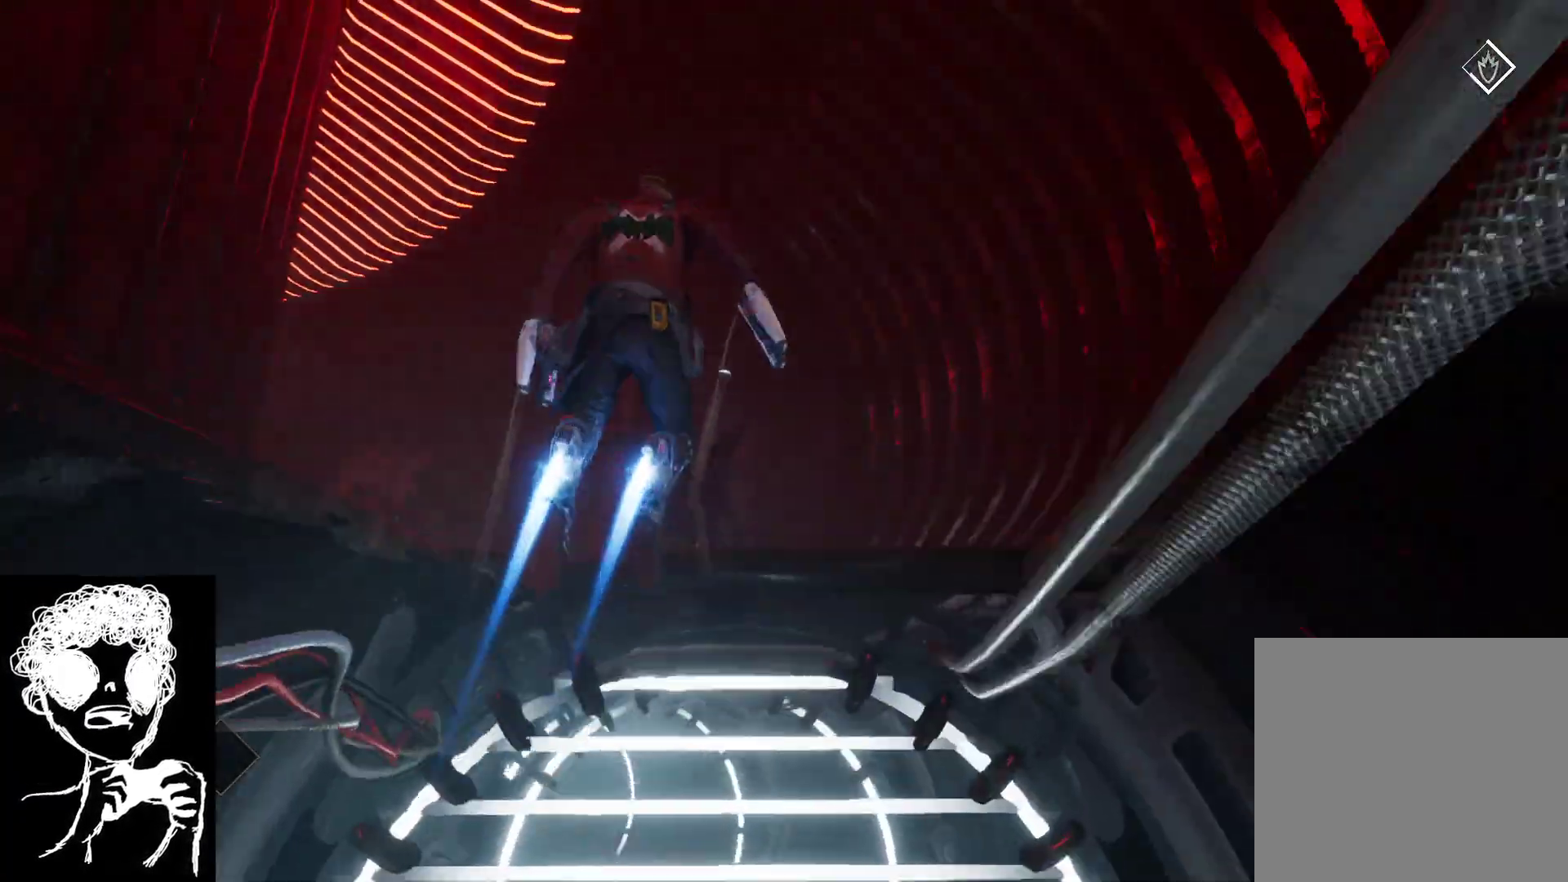
{"buttons": ["A"], "left_stick": "up", "right_stick": "center", "events": []}
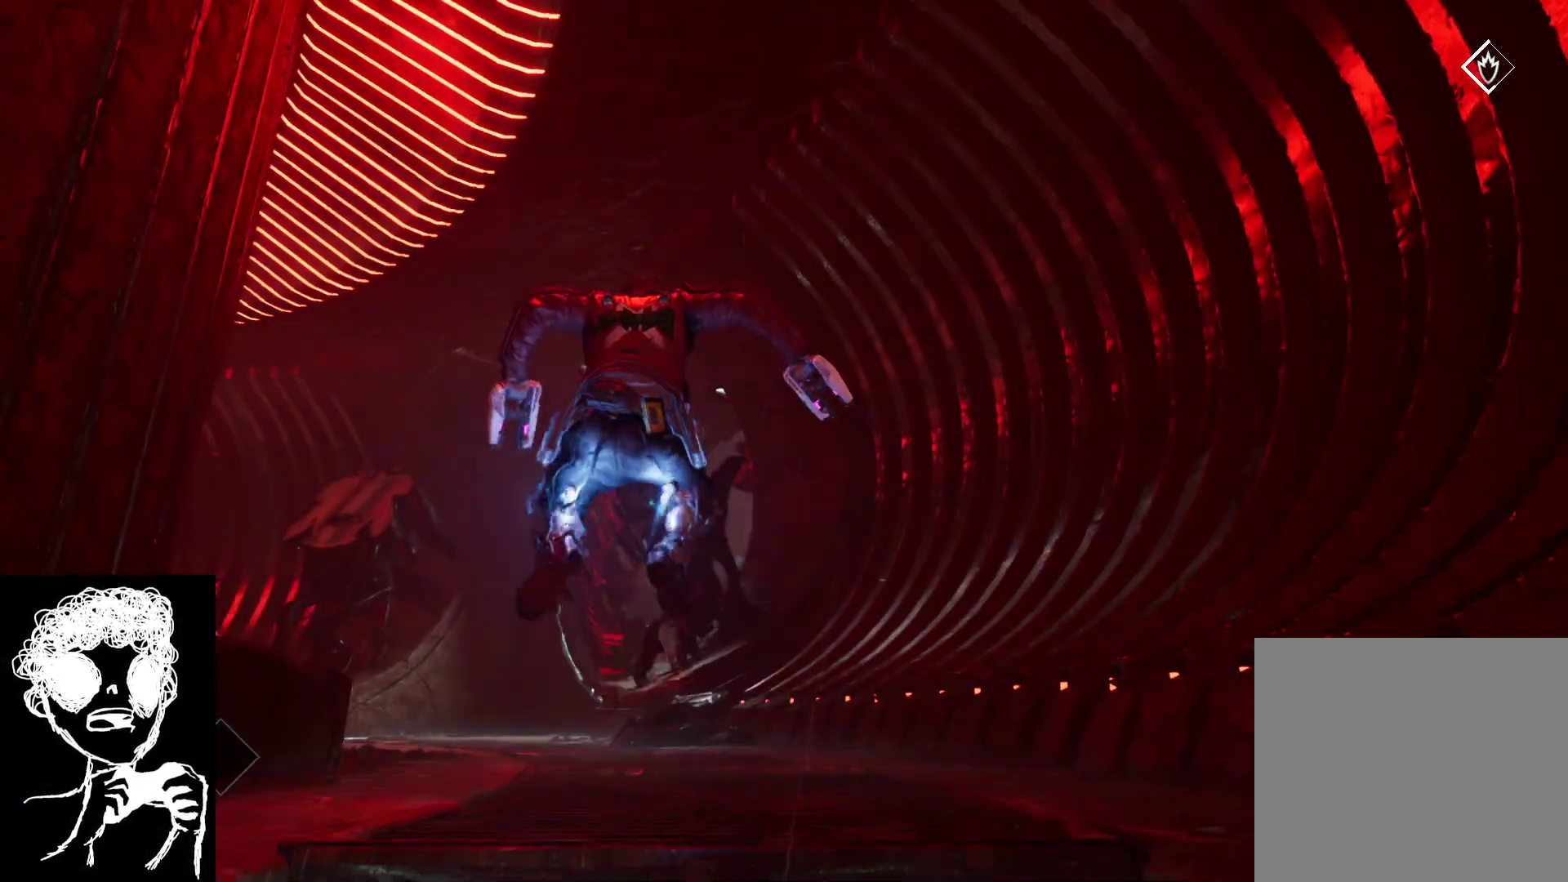
{"buttons": [], "left_stick": "up", "right_stick": "down-left", "events": [[50, "A", "up"], [283, "right_stick", "down"], [333, "right_stick", "down-left"]]}
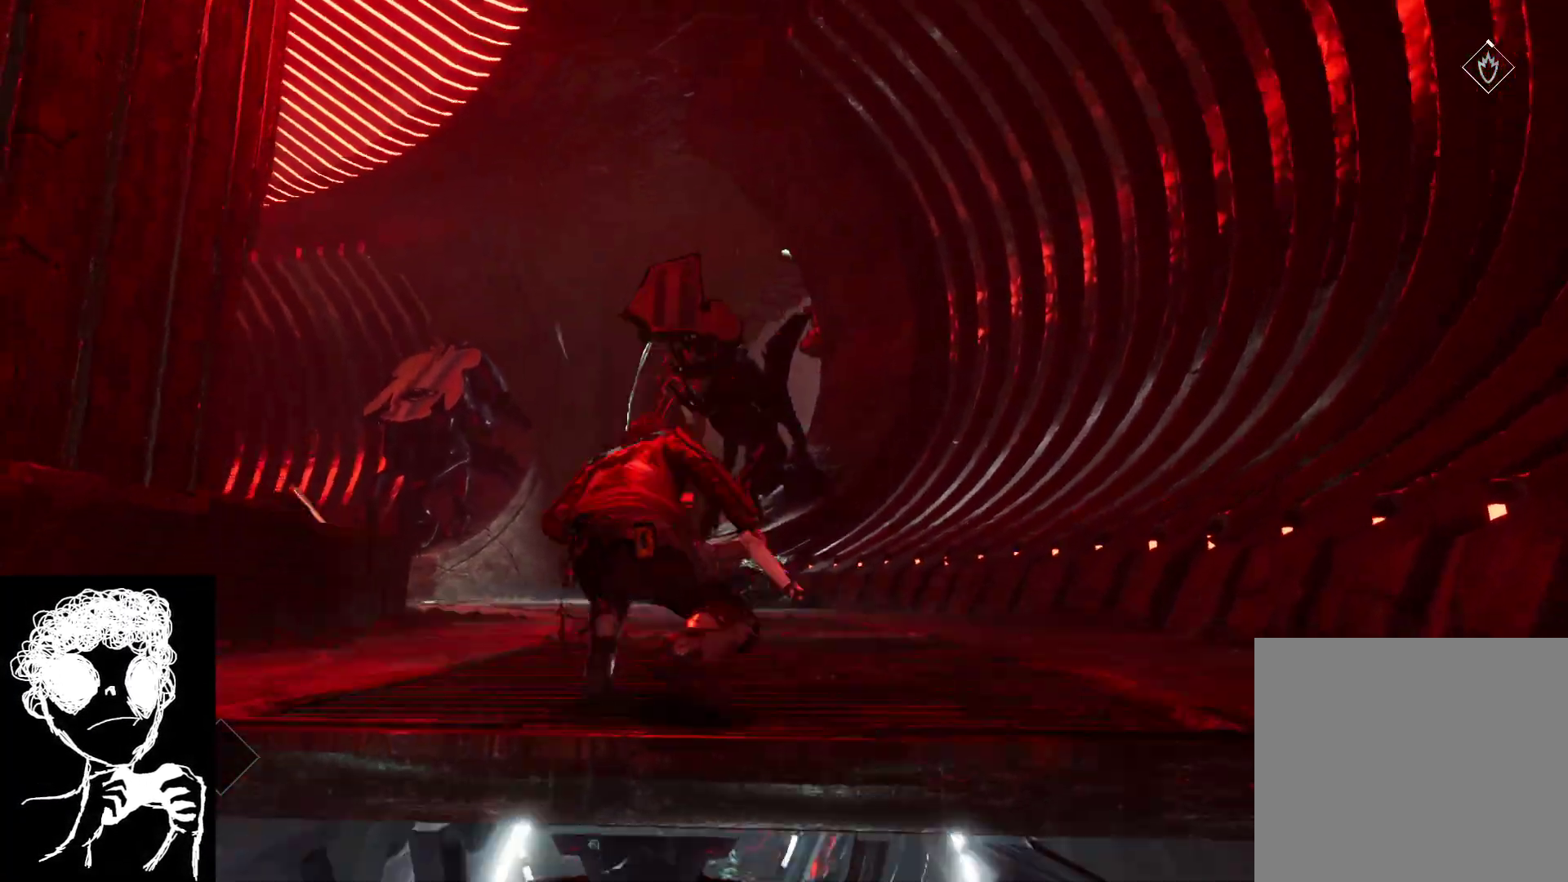
{"buttons": [], "left_stick": "down", "right_stick": "left", "events": [[17, "left_stick", "up-right"], [283, "right_stick", "left"], [317, "left_stick", "down-right"], [433, "left_stick", "down"]]}
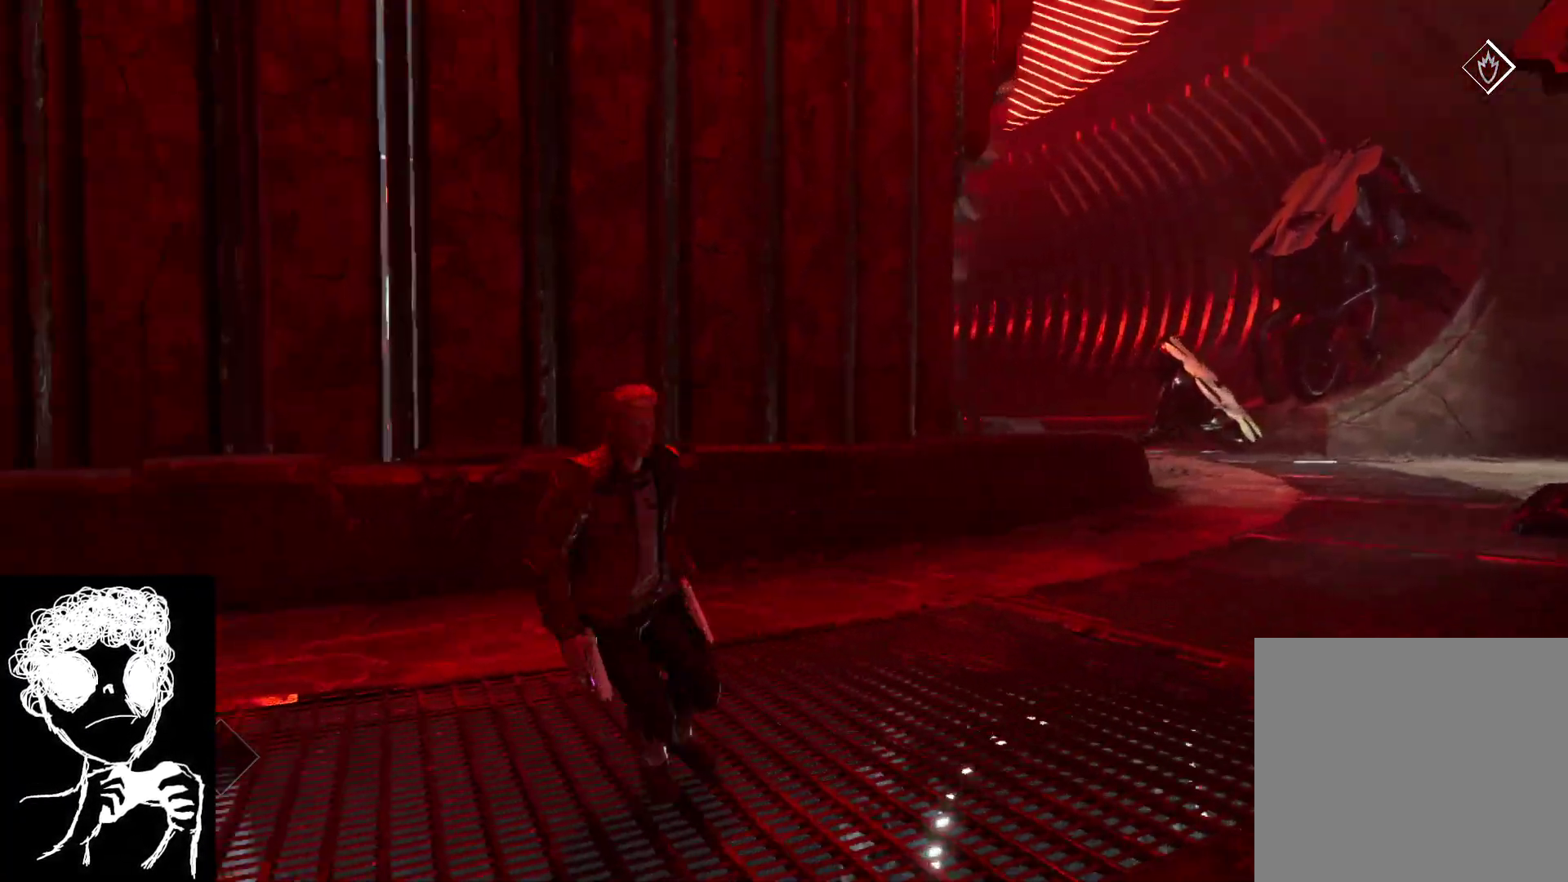
{"buttons": [], "left_stick": "down-left", "right_stick": "left", "events": [[317, "left_stick", "down-left"]]}
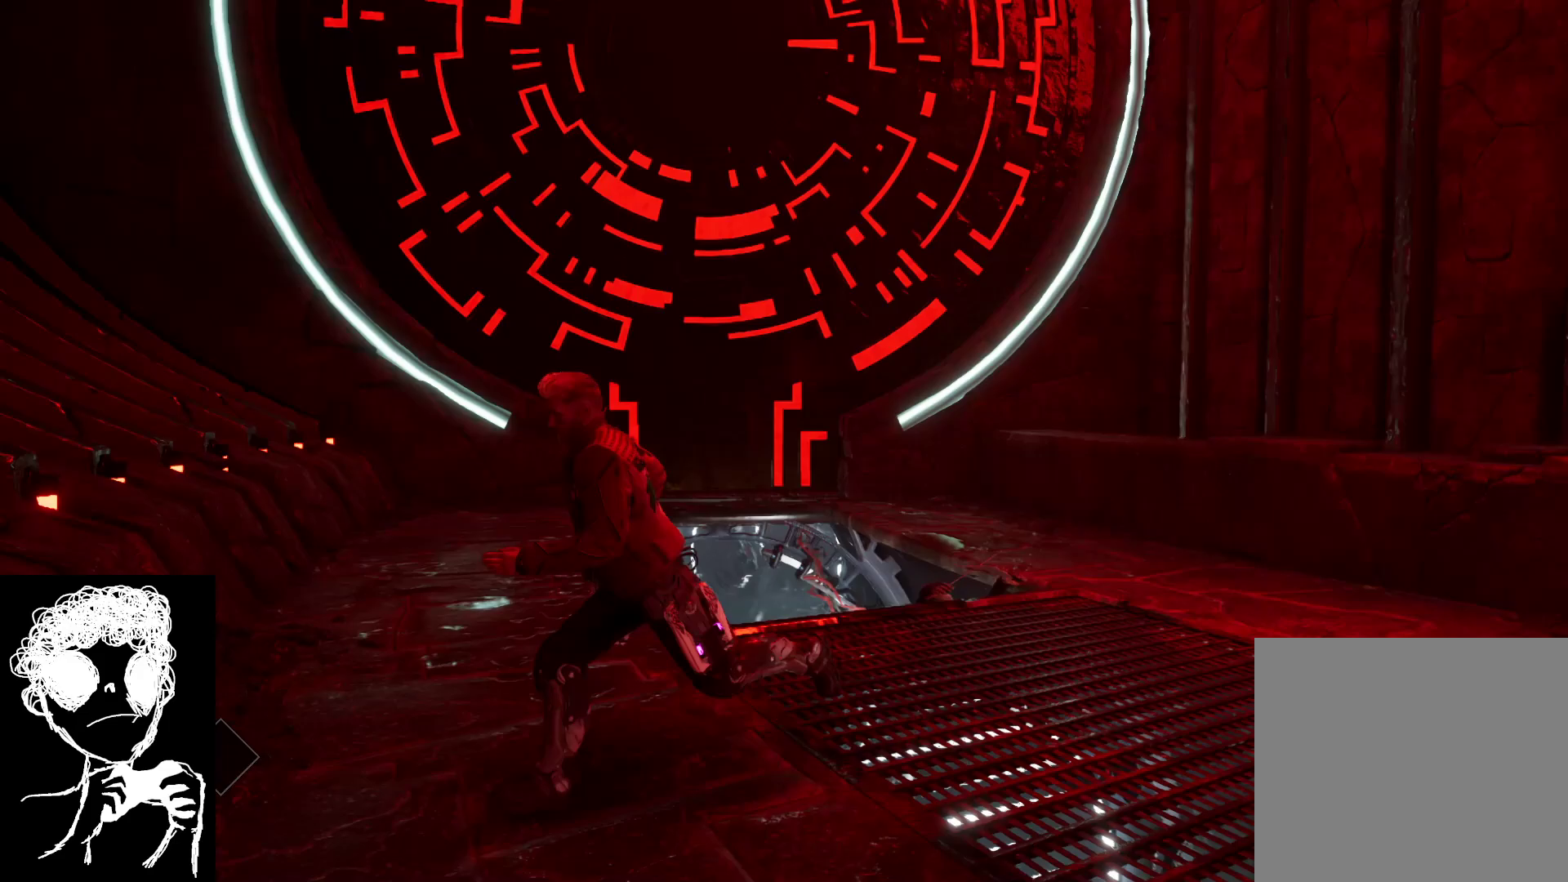
{"buttons": [], "left_stick": "up-right", "right_stick": "down-right", "events": [[67, "left_stick", "up-left"], [67, "right_stick", "center"], [267, "left_stick", "up"], [333, "right_stick", "down-right"], [417, "left_stick", "up-right"]]}
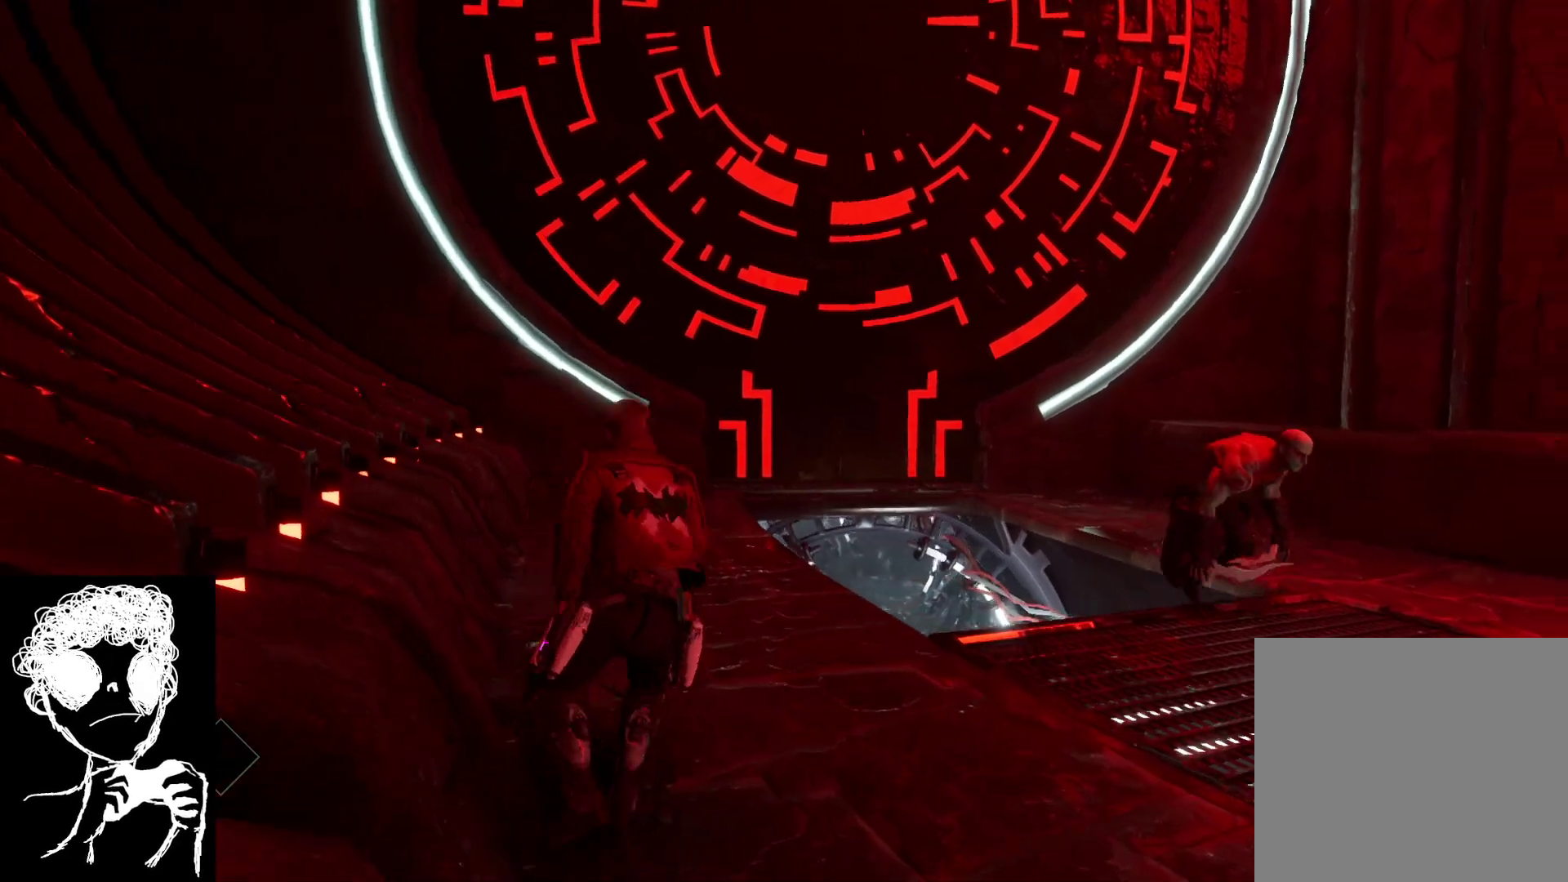
{"buttons": [], "left_stick": "up-right", "right_stick": "right", "events": [[483, "right_stick", "right"]]}
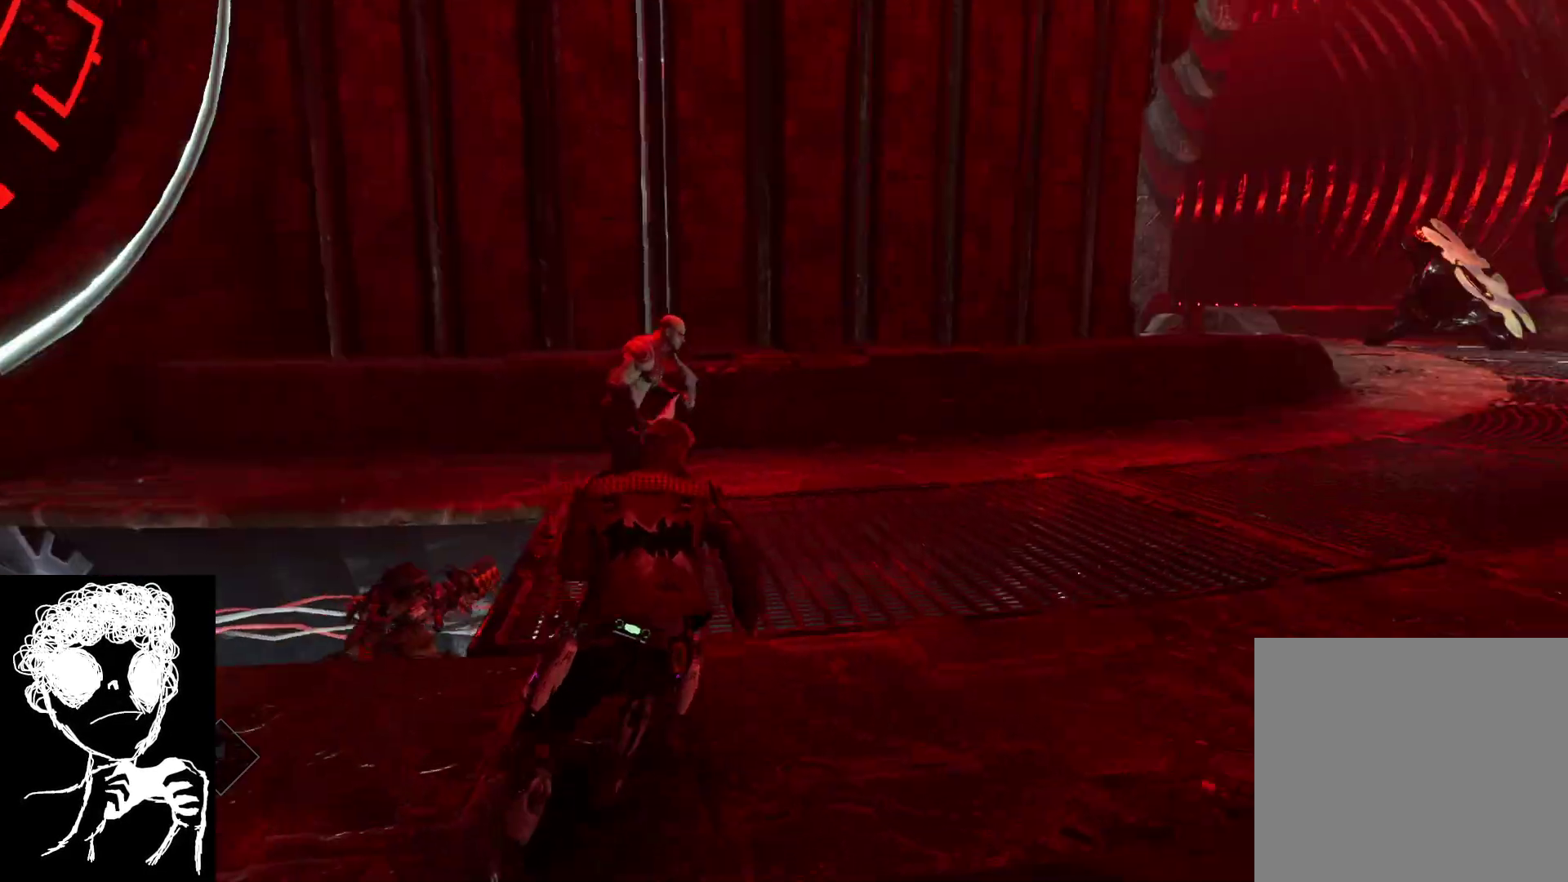
{"buttons": [], "left_stick": "up", "right_stick": "center", "events": [[83, "left_stick", "up"], [283, "right_stick", "center"]]}
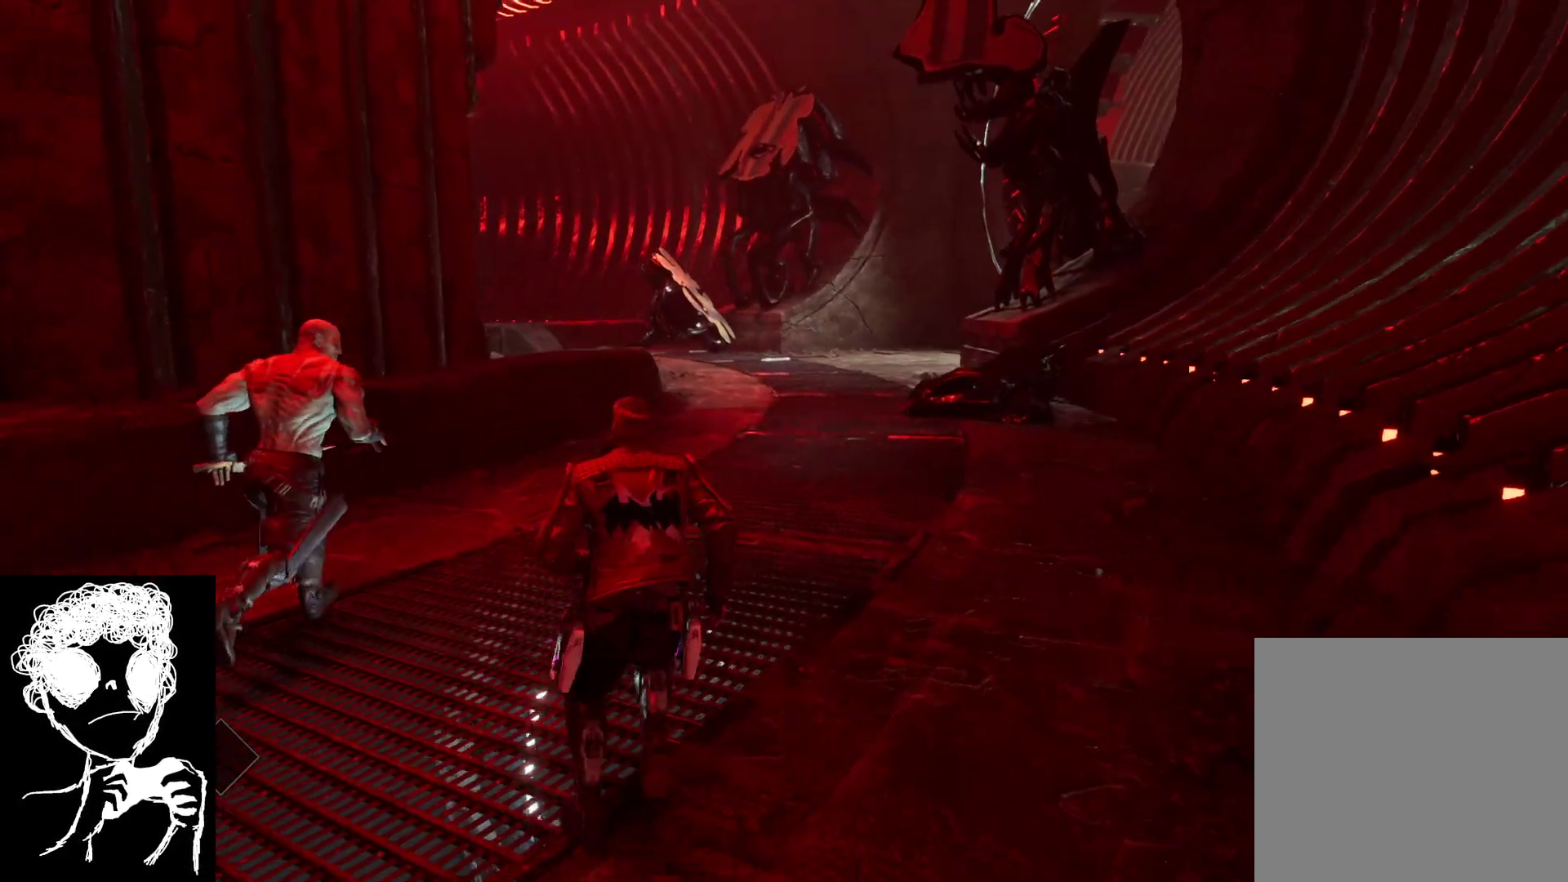
{"buttons": [], "left_stick": "up", "right_stick": "up-right", "events": [[350, "right_stick", "up"], [450, "right_stick", "up-right"]]}
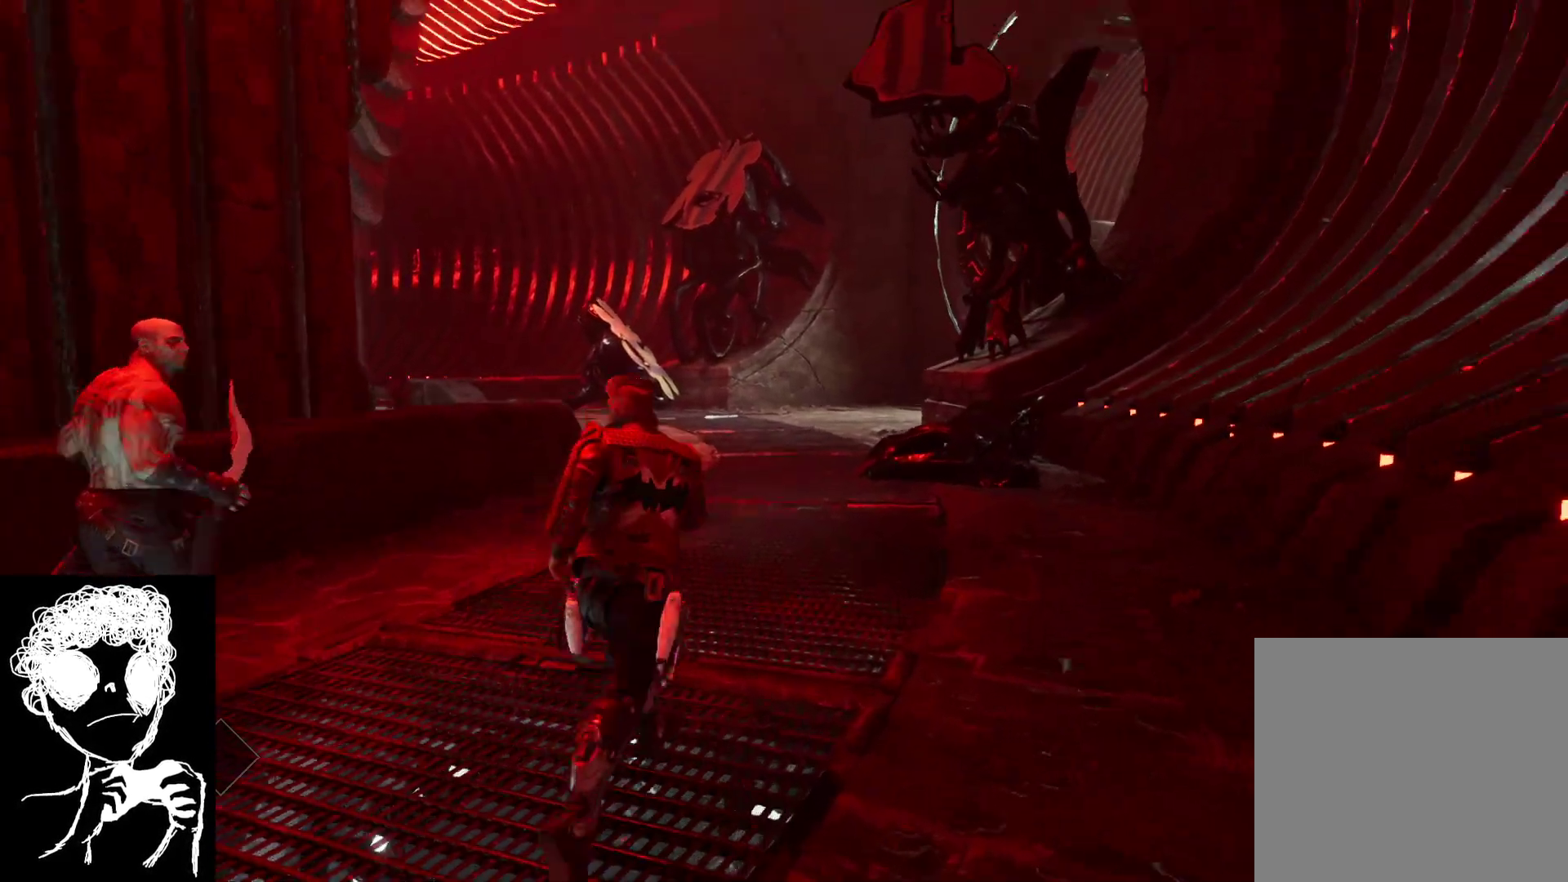
{"buttons": [], "left_stick": "up", "right_stick": "left", "events": [[83, "right_stick", "center"], [367, "right_stick", "left"]]}
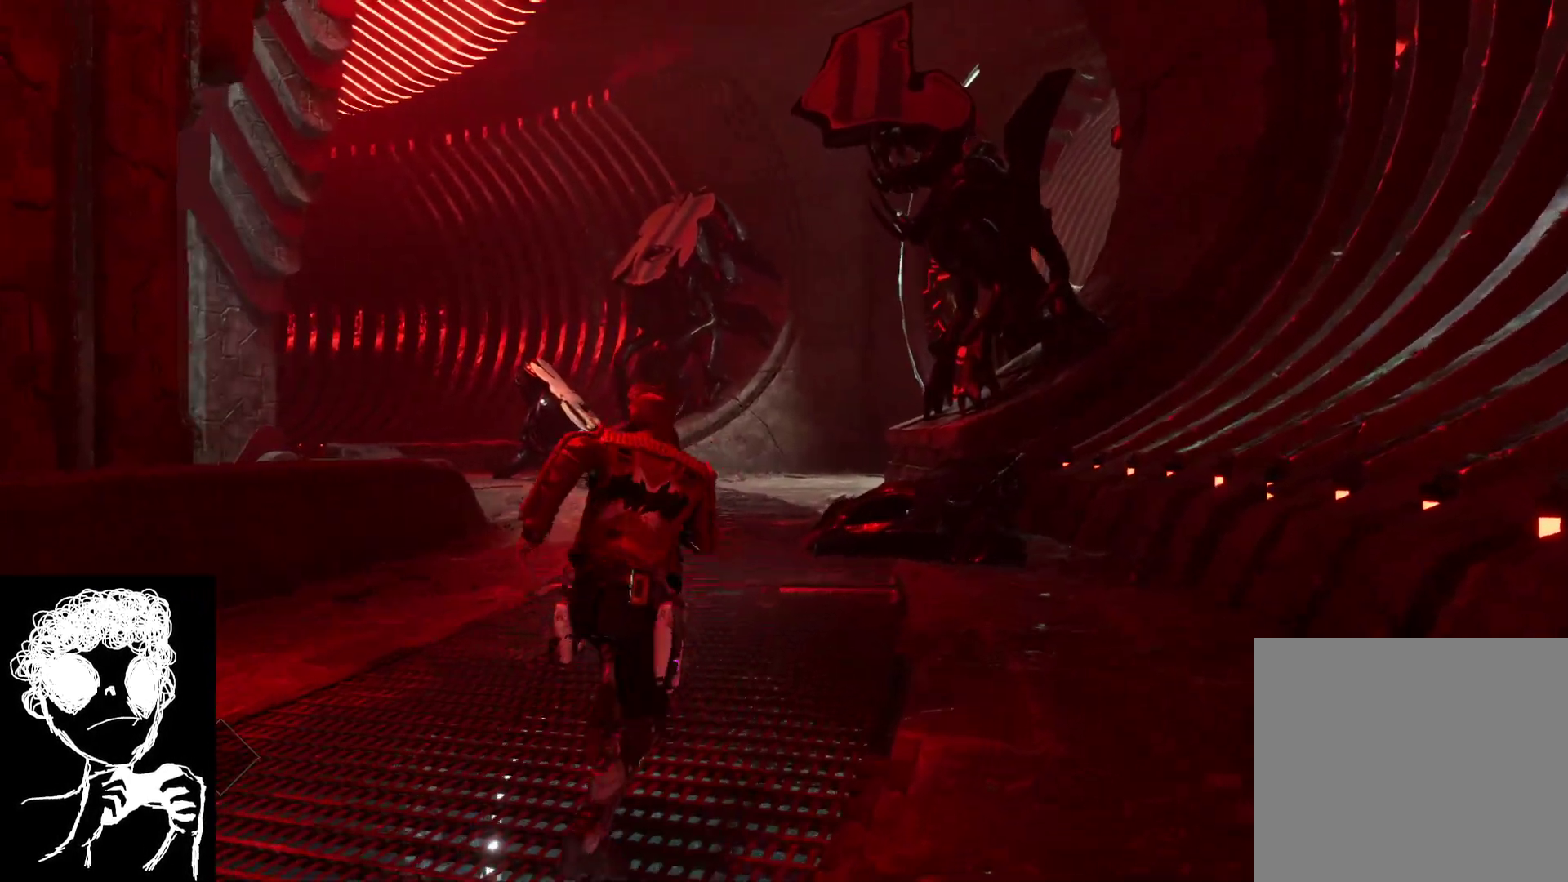
{"buttons": [], "left_stick": "up", "right_stick": "left", "events": []}
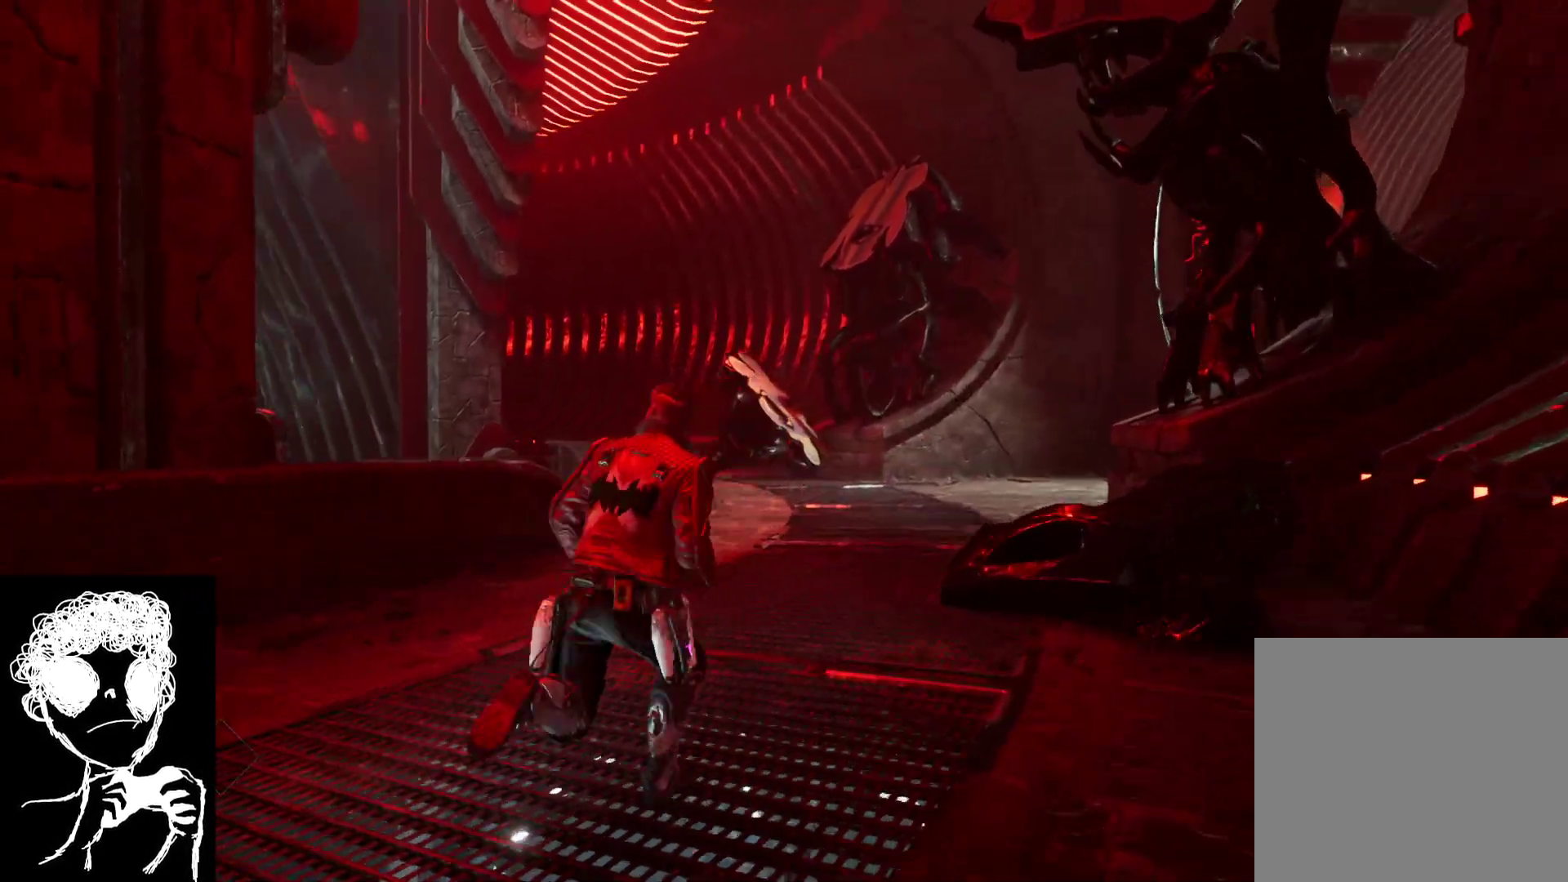
{"buttons": [], "left_stick": "up", "right_stick": "center", "events": [[383, "right_stick", "center"]]}
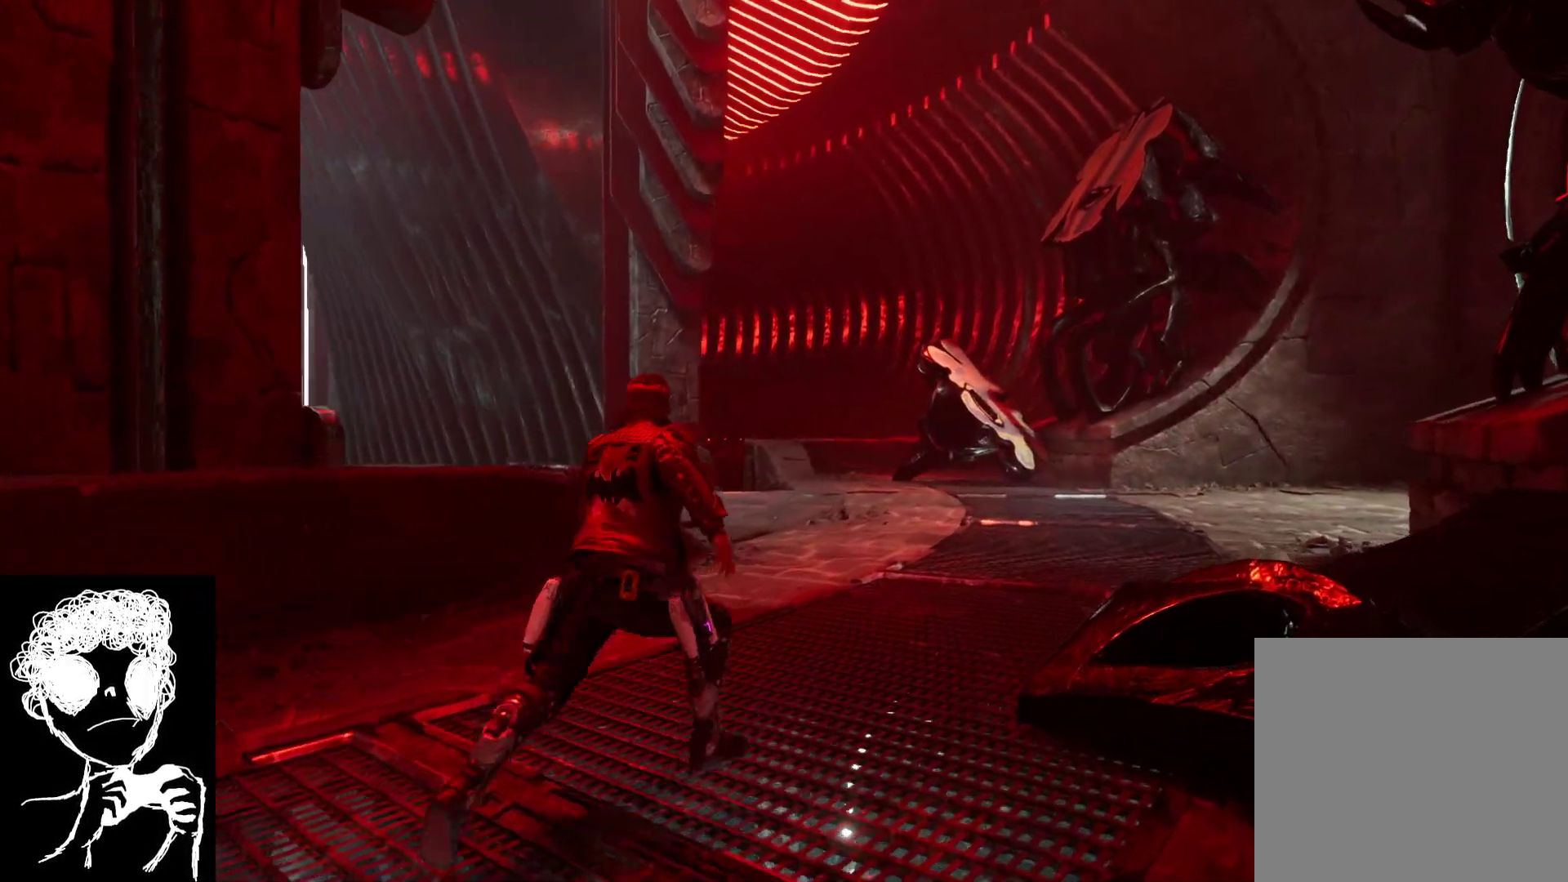
{"buttons": [], "left_stick": "up", "right_stick": "down-left", "events": [[183, "right_stick", "down-left"]]}
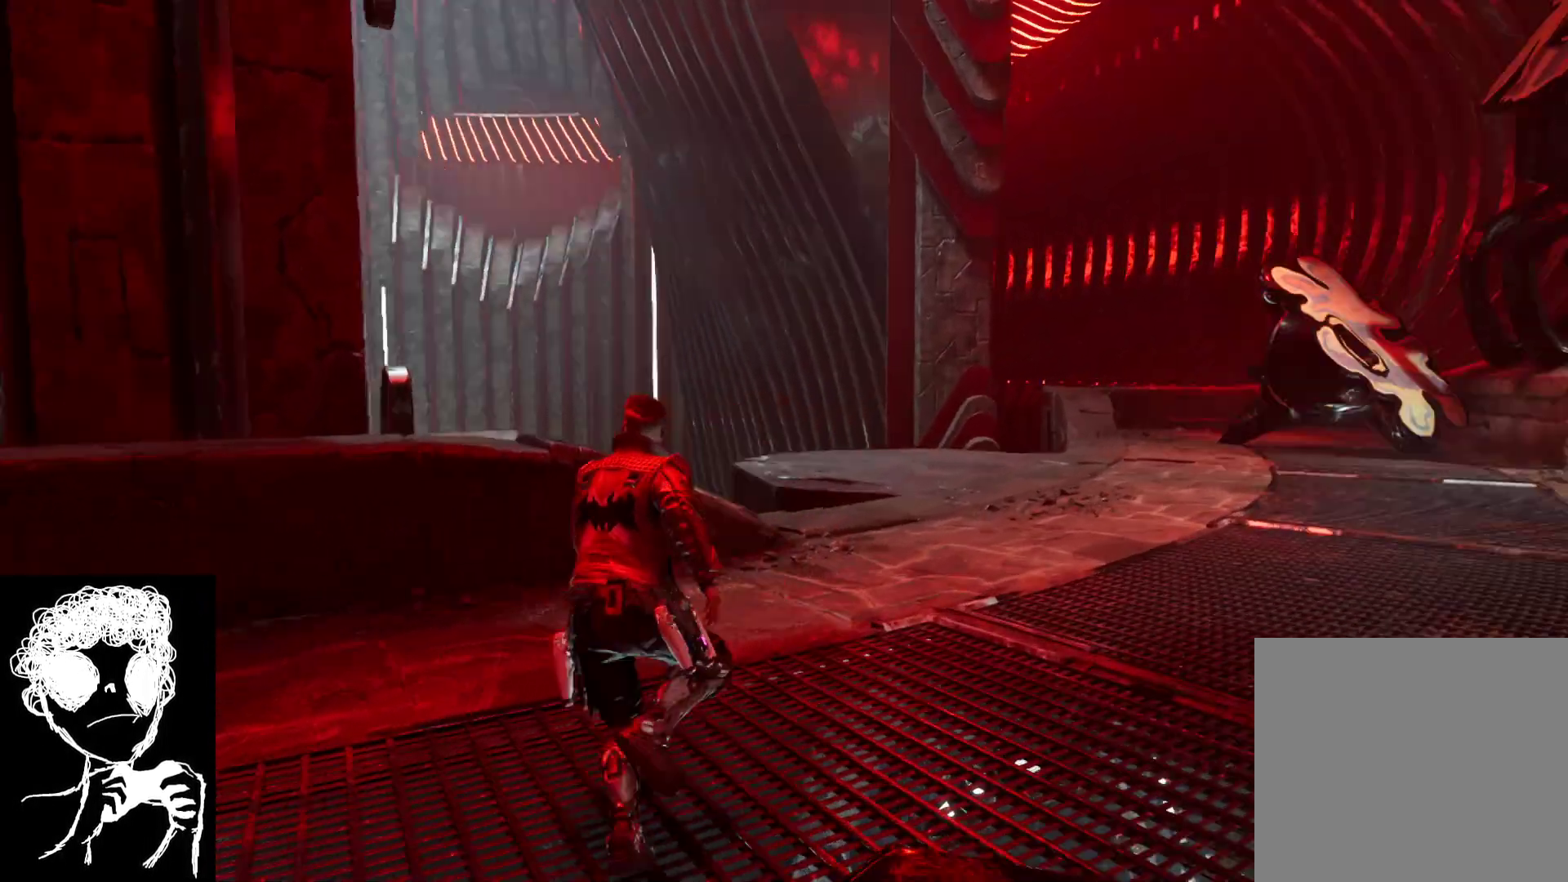
{"buttons": [], "left_stick": "up-right", "right_stick": "left", "events": [[67, "left_stick", "up-right"], [117, "right_stick", "left"], [367, "right_stick", "center"], [500, "right_stick", "left"]]}
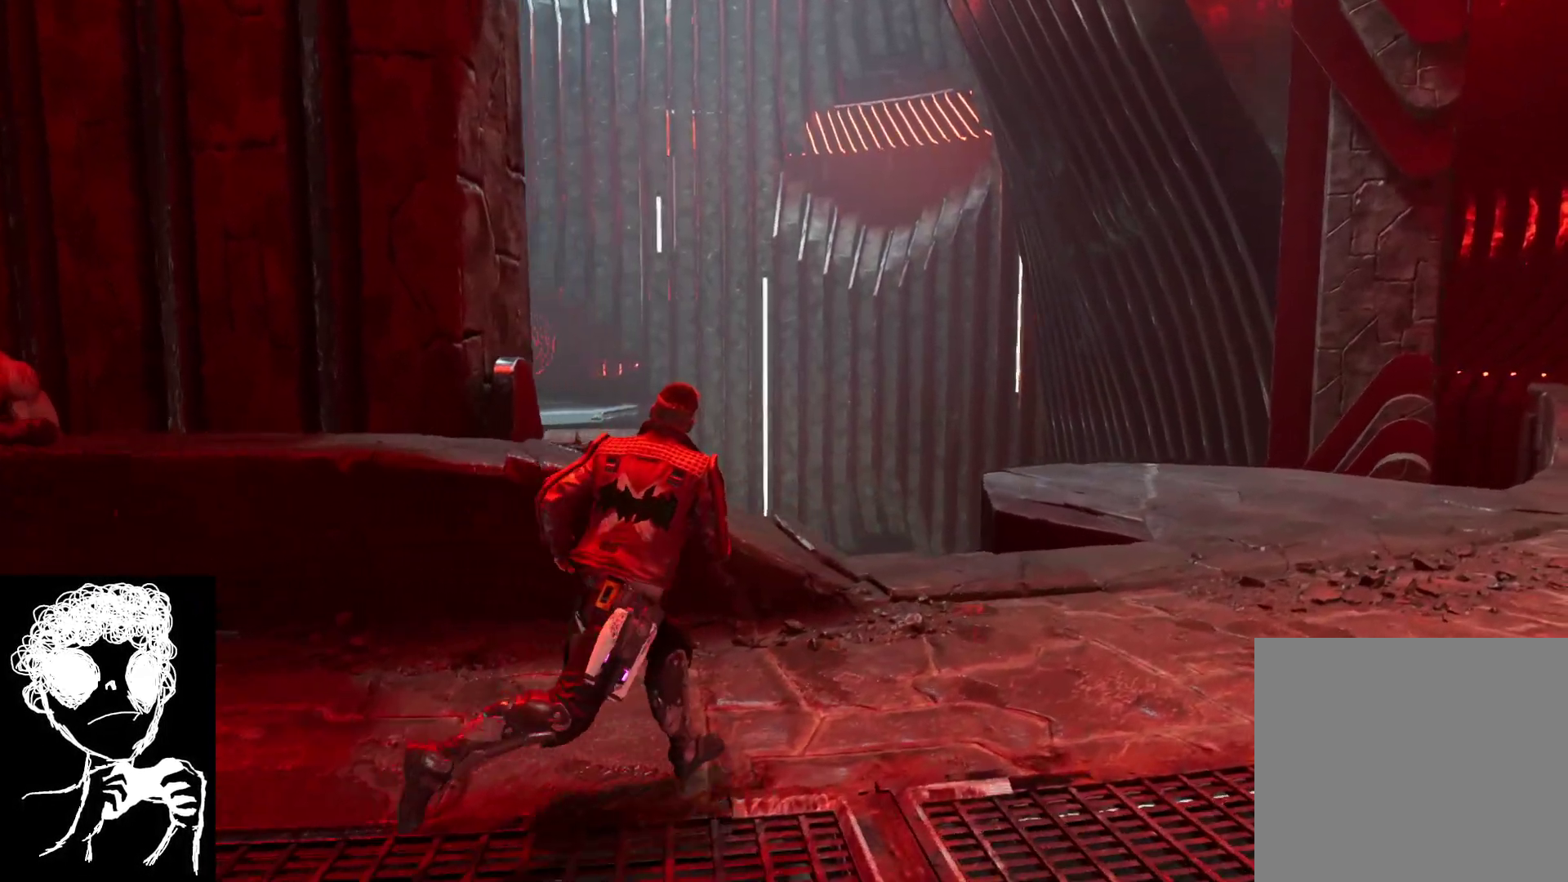
{"buttons": [], "left_stick": "up-left", "right_stick": "left", "events": [[83, "left_stick", "center"], [417, "left_stick", "left"], [500, "left_stick", "up-left"]]}
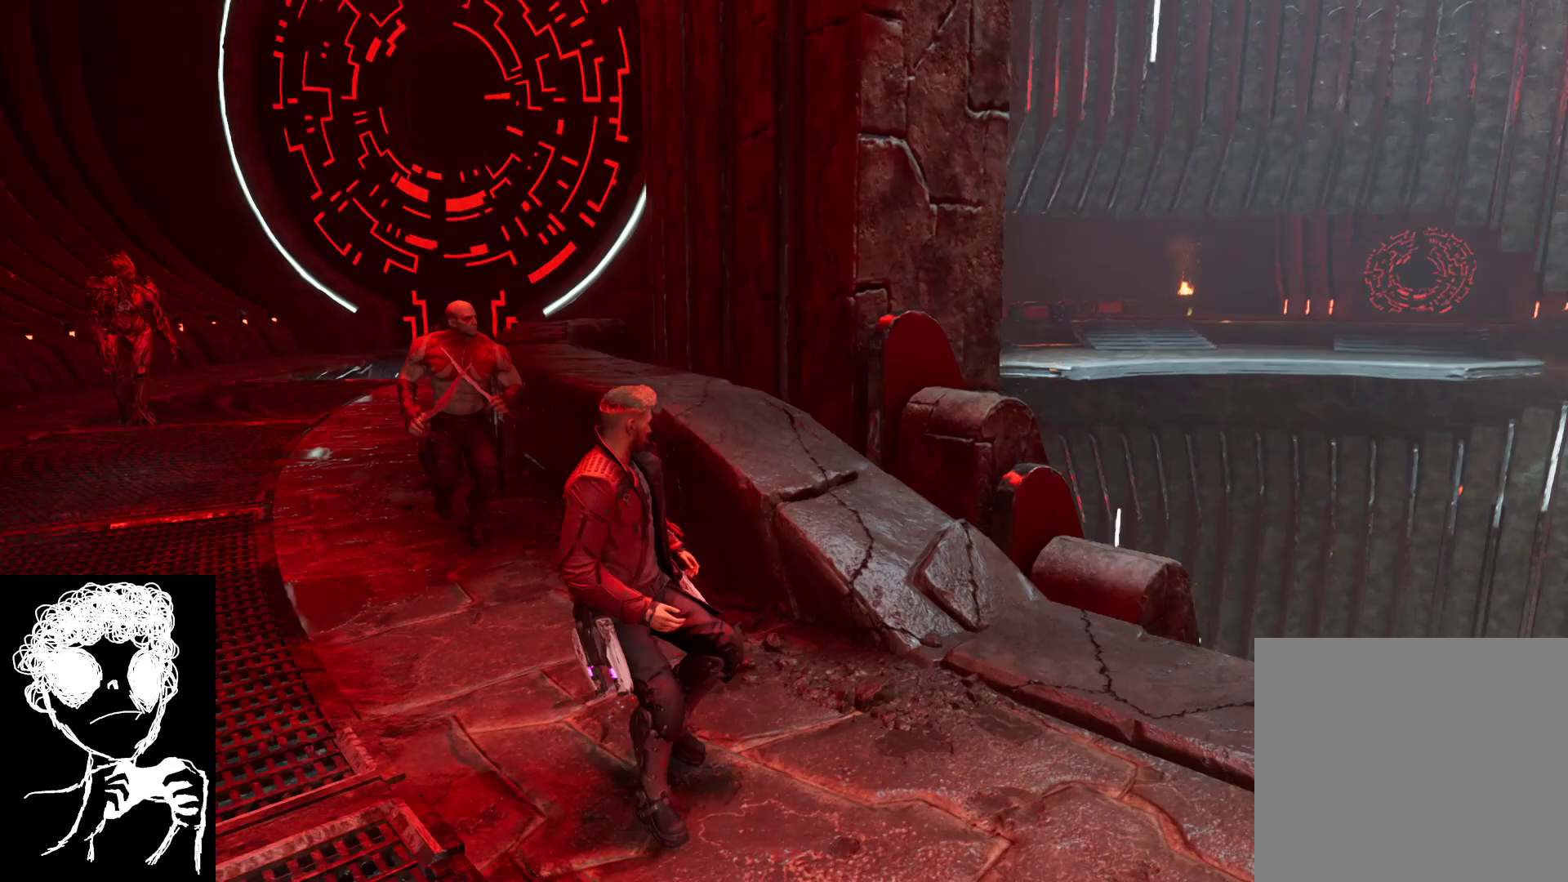
{"buttons": [], "left_stick": "up-left", "right_stick": "center", "events": [[100, "right_stick", "up-left"], [250, "right_stick", "center"]]}